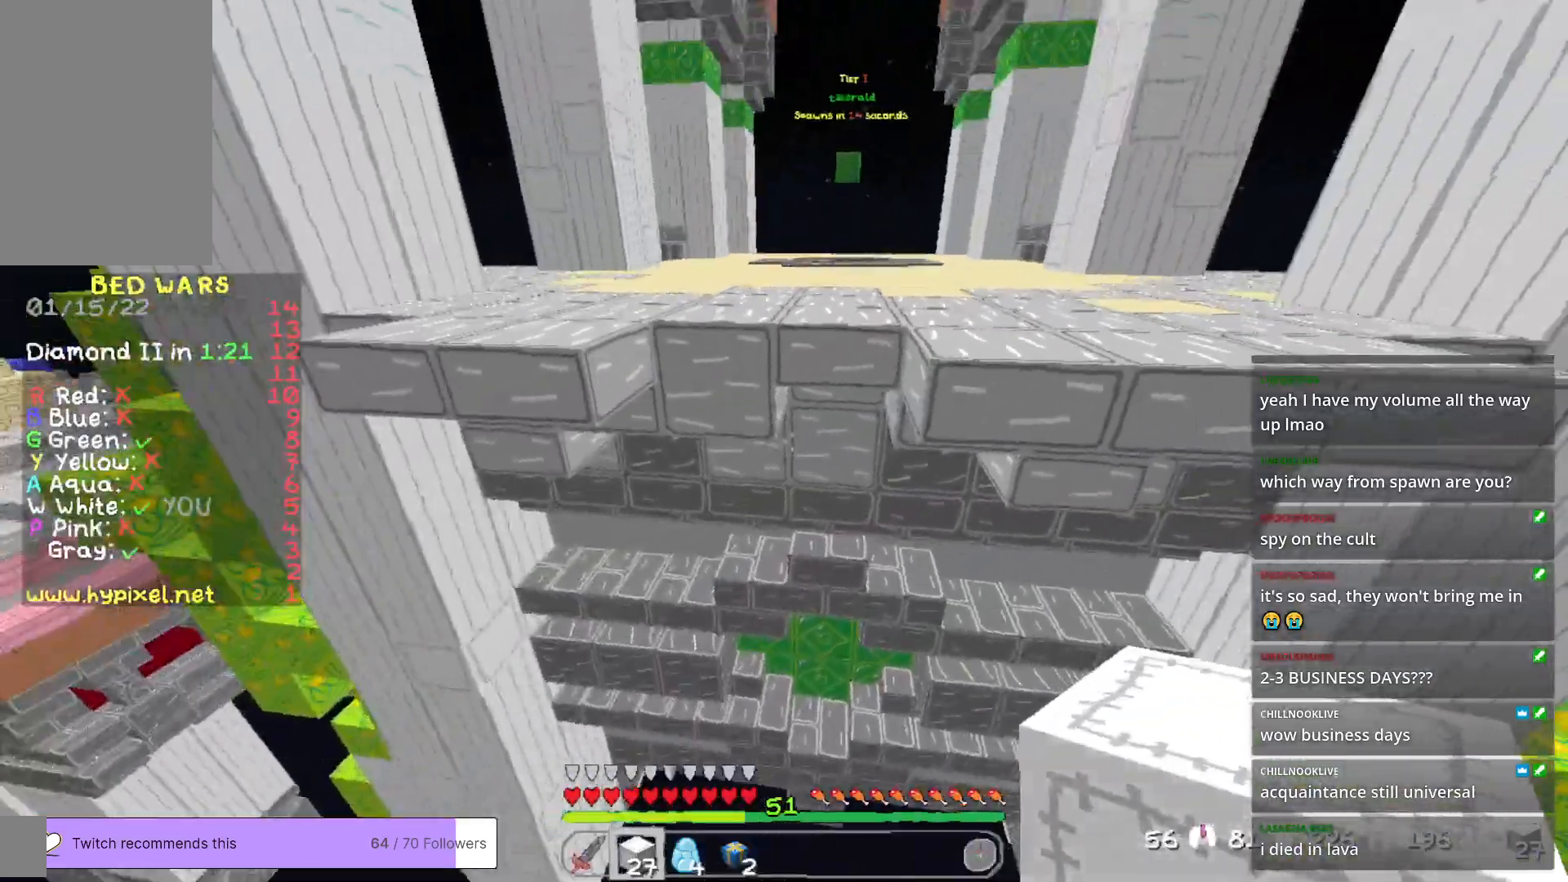
Gameplay with keyboard and mouse; each line is a JSON object with the keys and mouse buttons held at the frame after it. "events" lists presses ("down") and releases ("up") of "a", "d", "s", "w", "mouse_left" and "mouse_right" between this image and that frame as [ms after this image, input, new state], when the widget could be followed in between. "mouse_left", "mouse_right" = the "left", "right" buttons of the "mouse" list. No other keys are recorded. Fast repeated clicks can show as one long hold. Mouse movement is not recorded.
{"keys": ["s"], "mouse": ["right"], "events": [[151, "mouse_right", "down"], [251, "s", "down"]]}
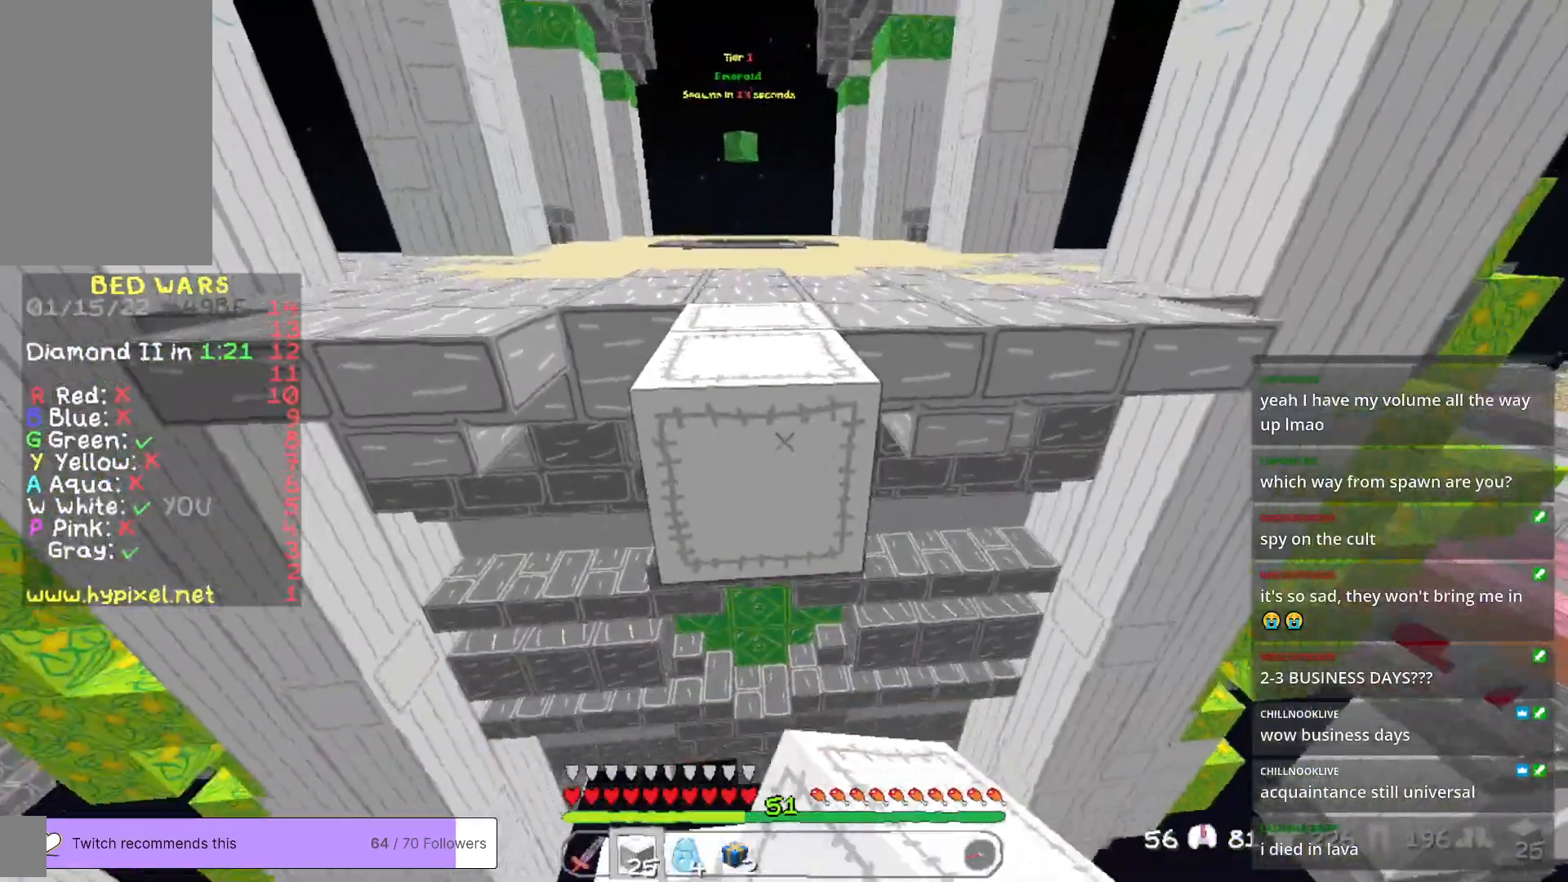
{"keys": ["w"], "mouse": [], "events": [[117, "mouse_right", "up"], [134, "s", "up"], [234, "w", "down"]]}
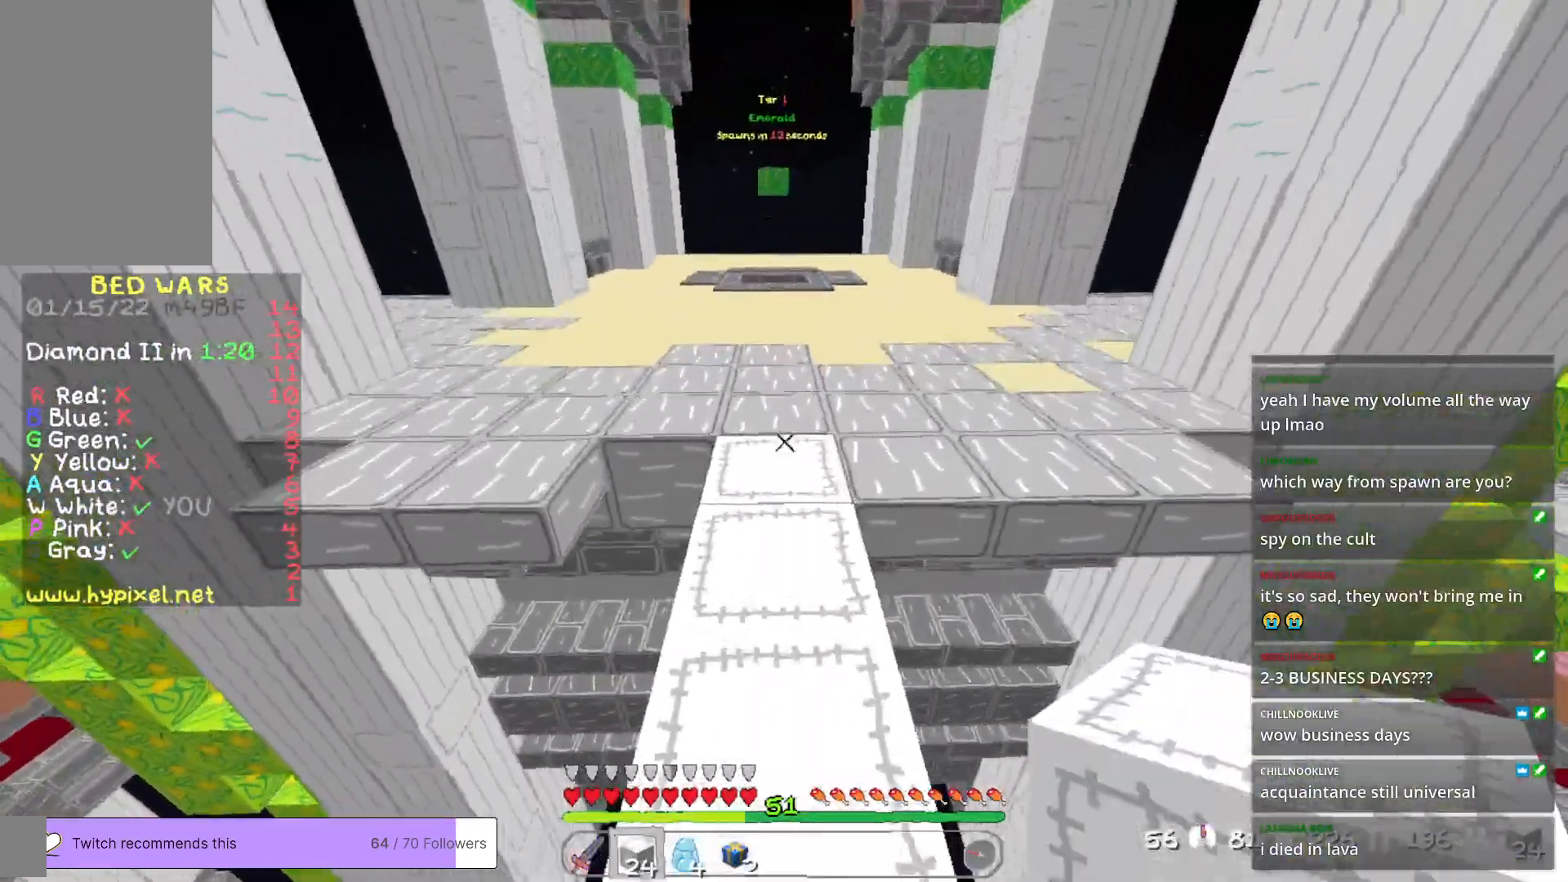
{"keys": ["w"], "mouse": [], "events": []}
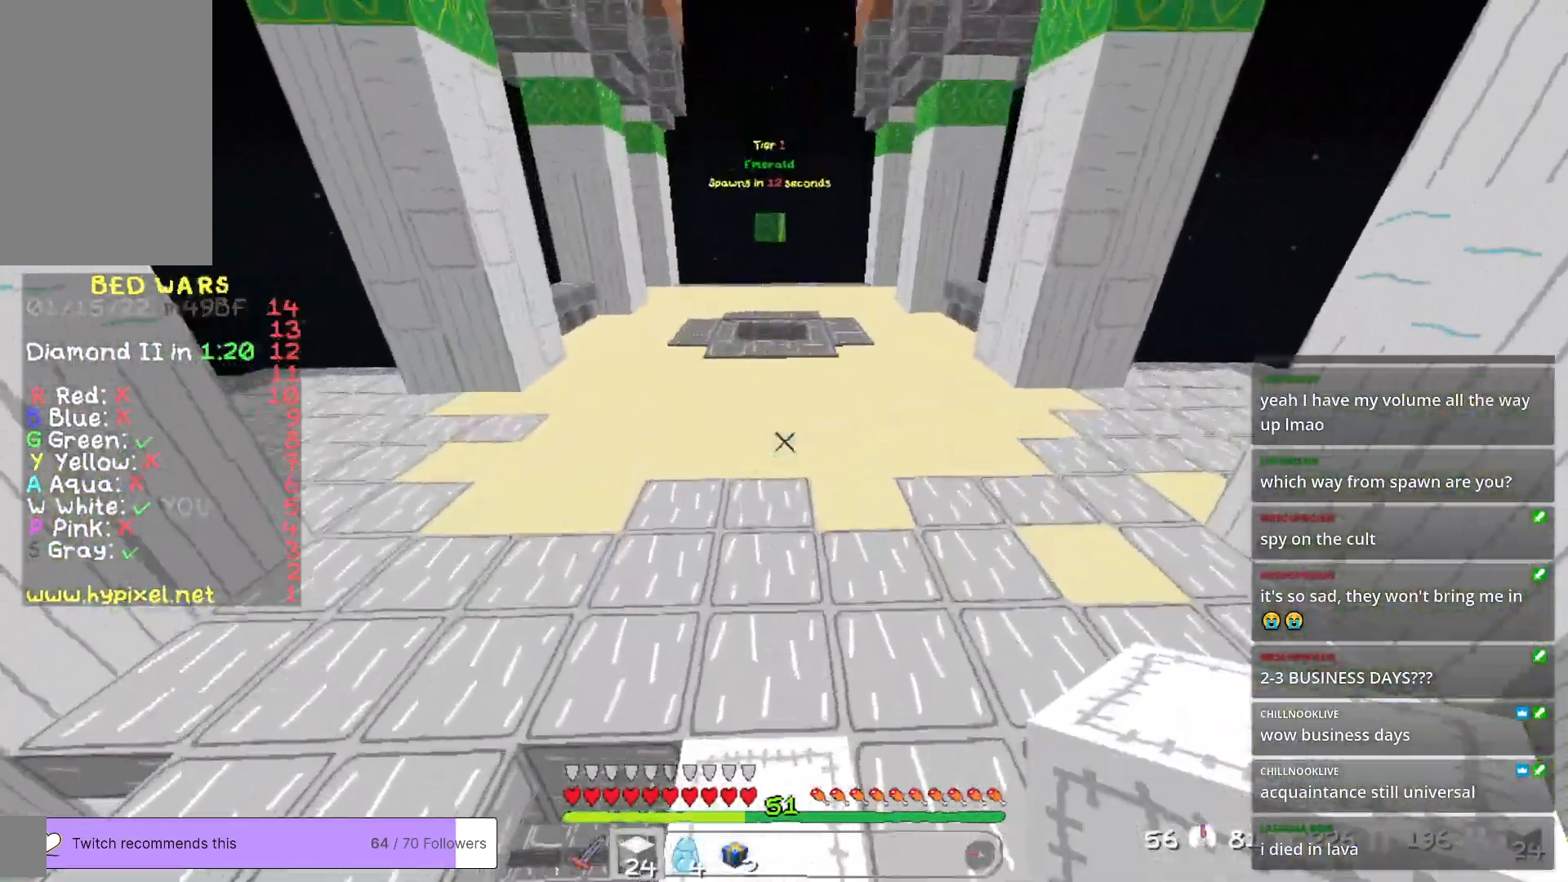
{"keys": ["w"], "mouse": [], "events": []}
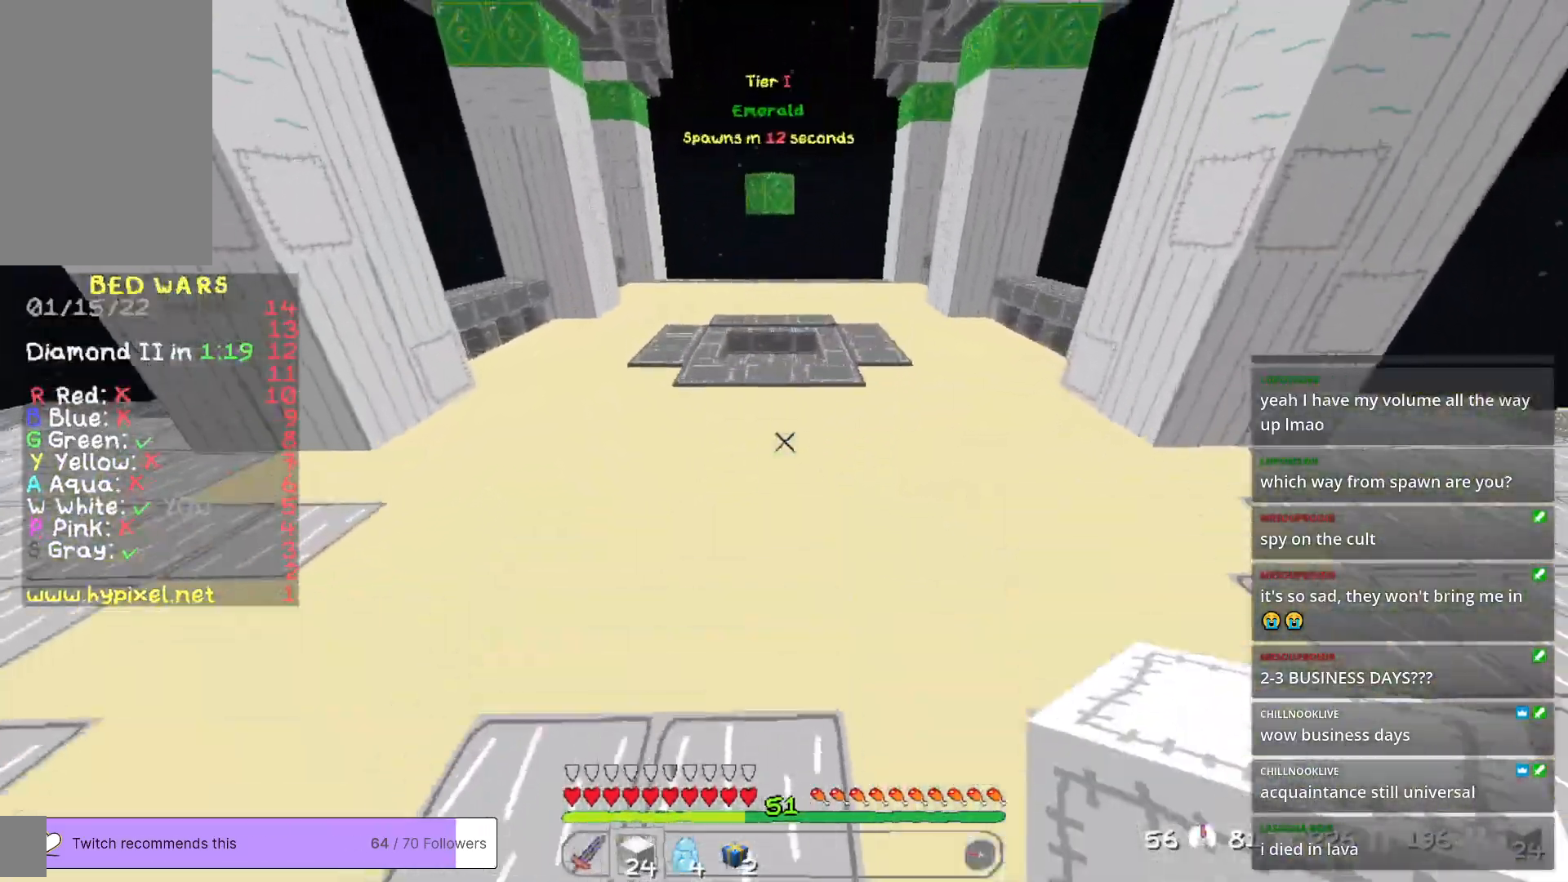
{"keys": ["w"], "mouse": [], "events": []}
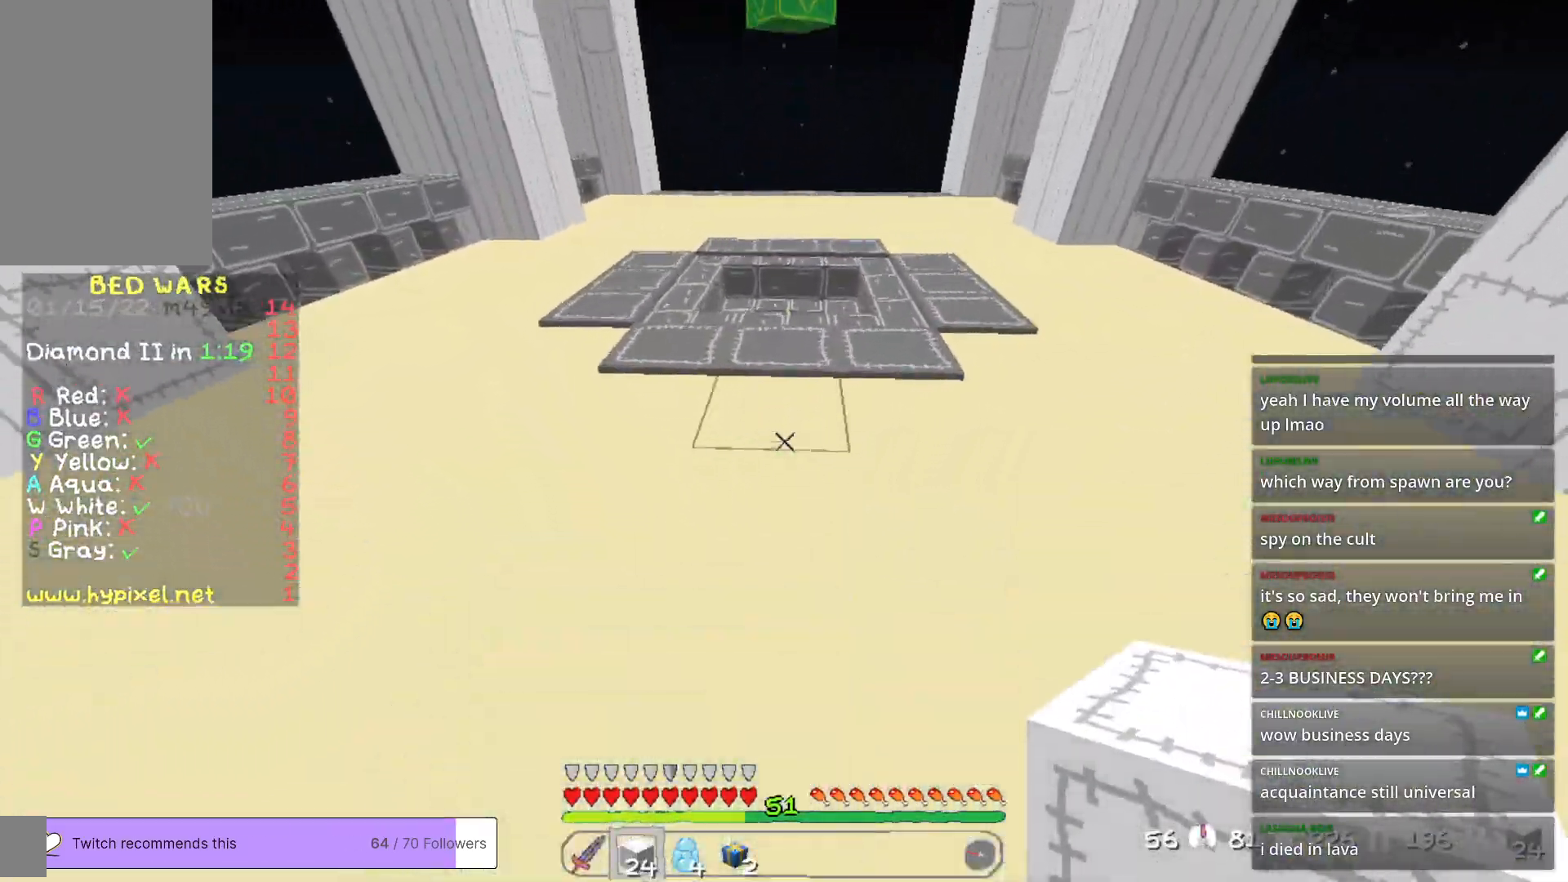
{"keys": ["w"], "mouse": [], "events": []}
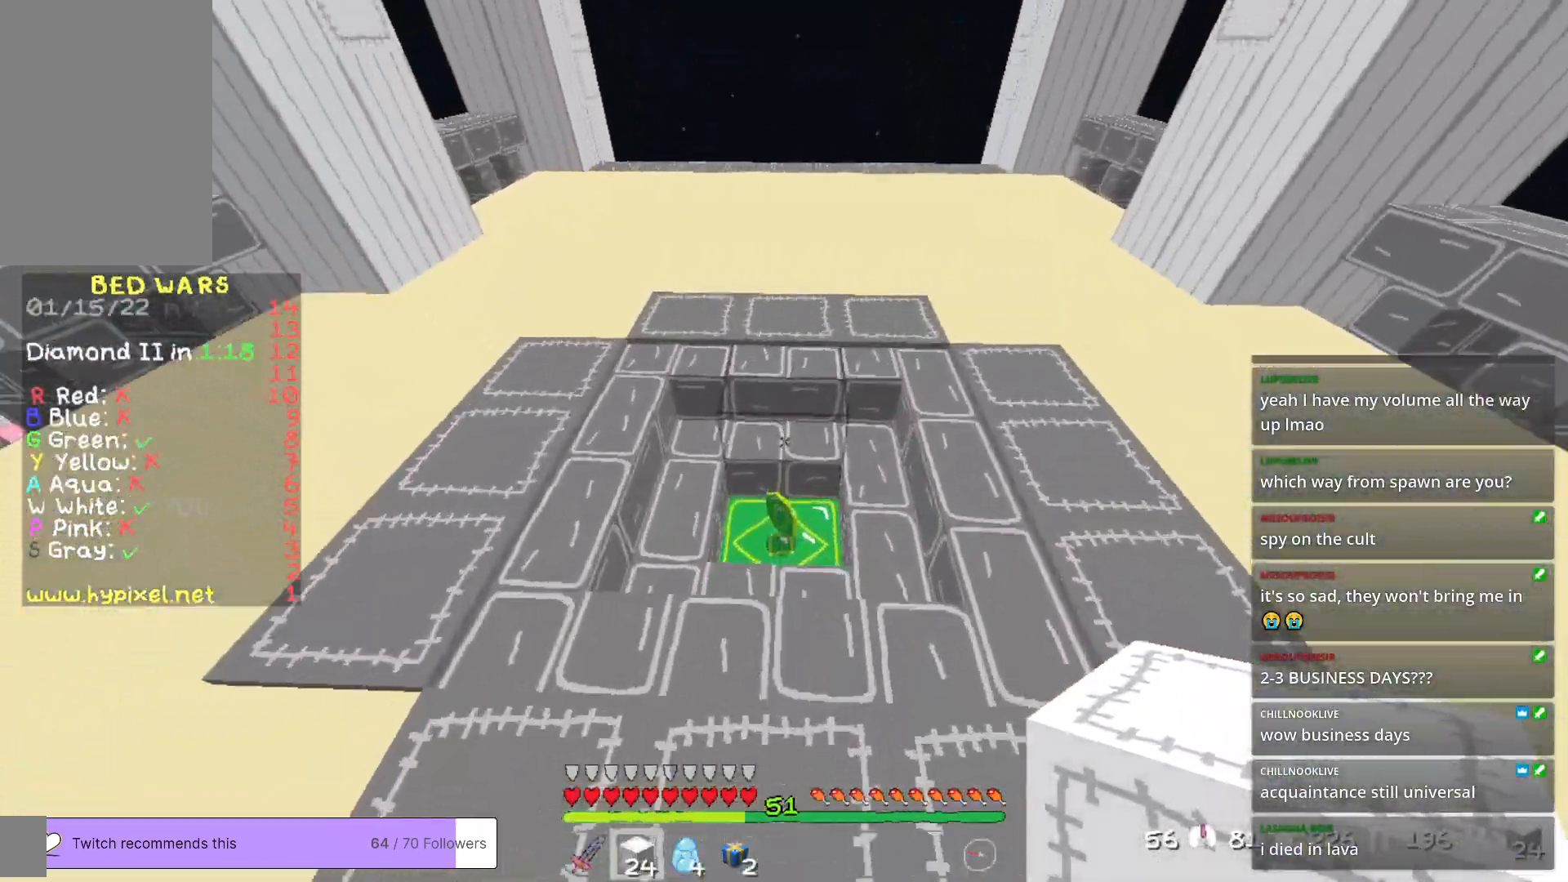
{"keys": ["a", "w"], "mouse": [], "events": [[184, "d", "down"], [301, "d", "up"], [384, "a", "down"]]}
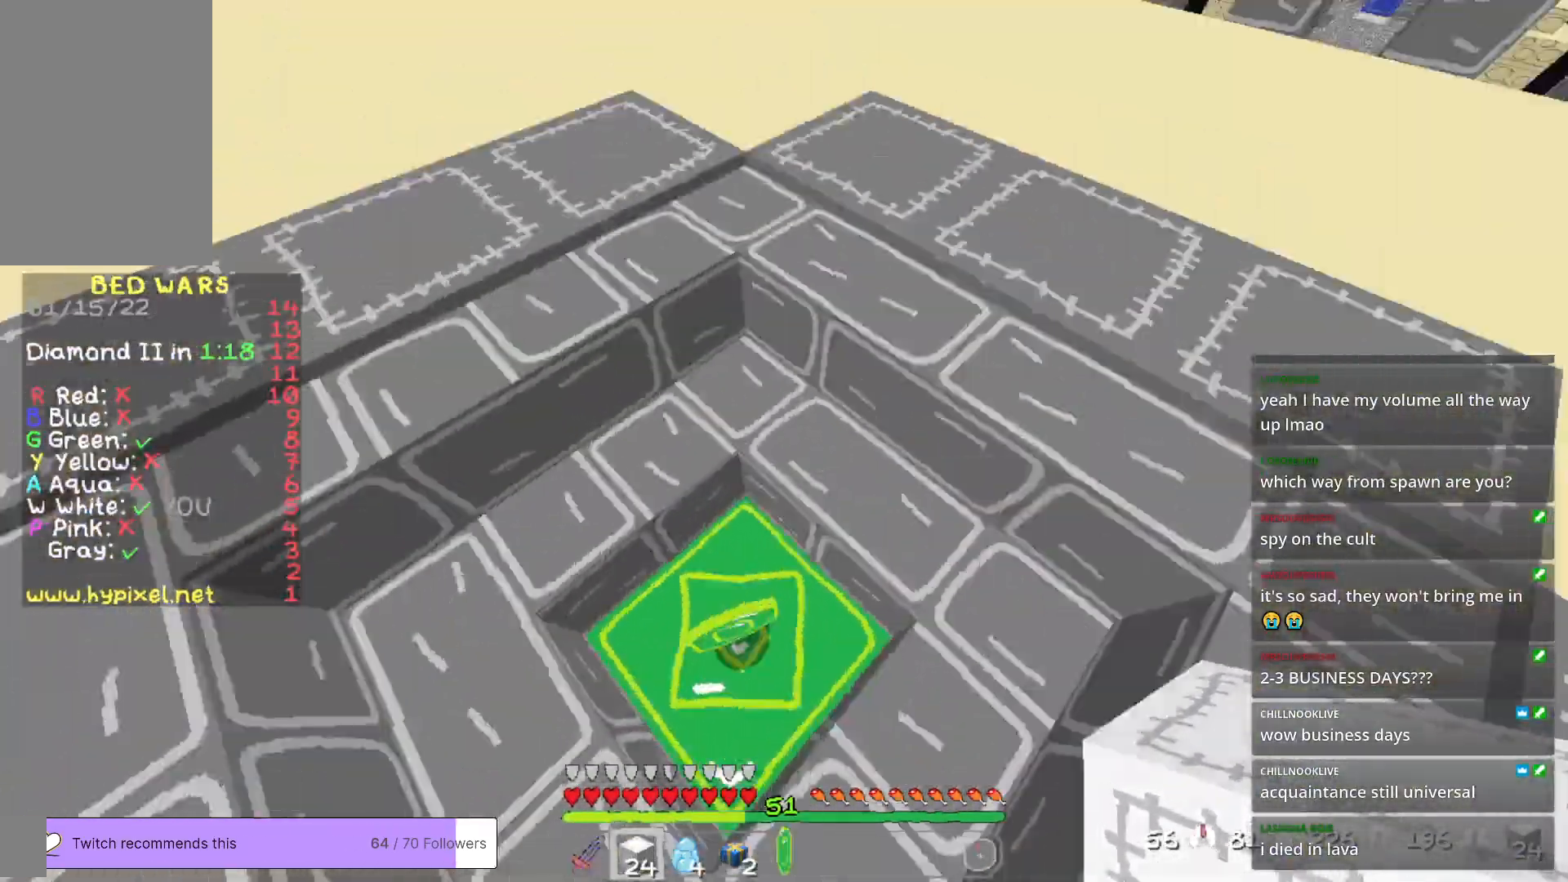
{"keys": ["w"], "mouse": [], "events": [[117, "a", "up"]]}
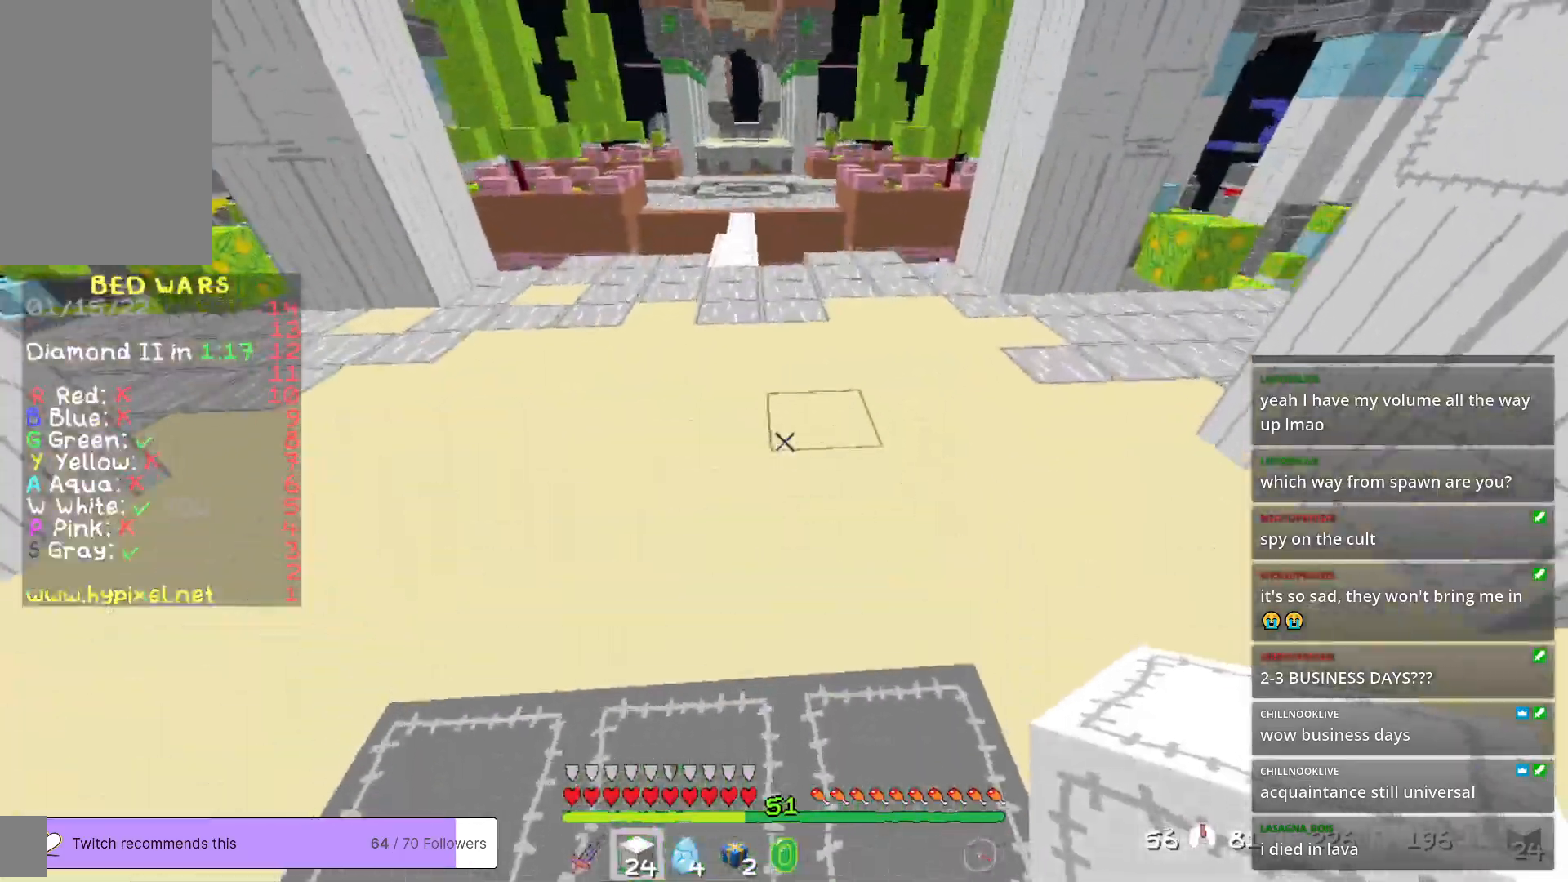
{"keys": ["w"], "mouse": [], "events": [[334, "a", "down"], [501, "a", "up"]]}
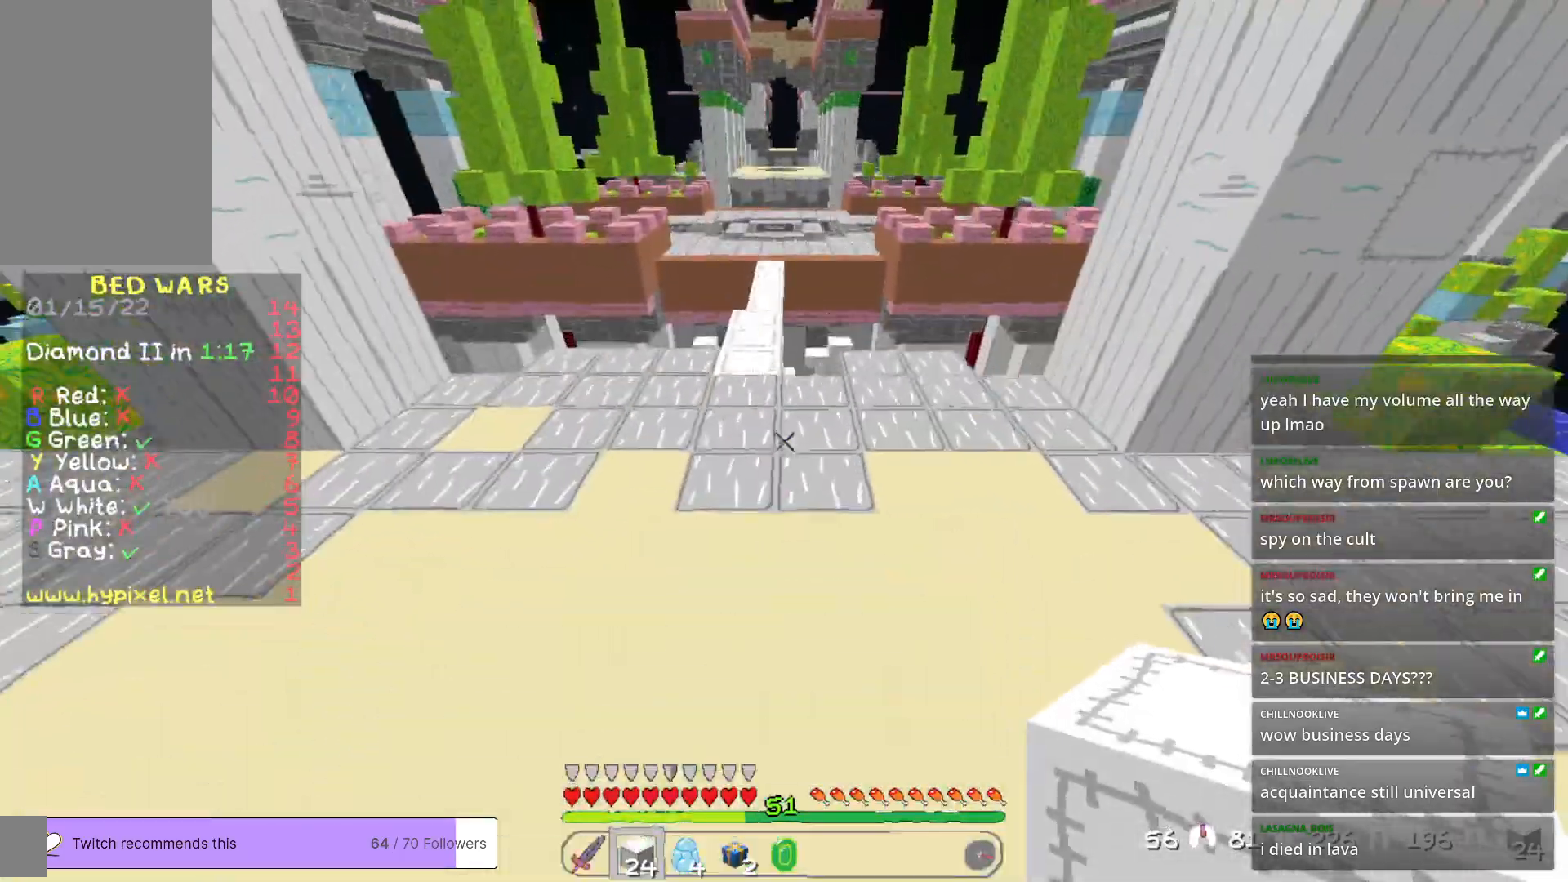
{"keys": ["a", "w"], "mouse": [], "events": [[418, "a", "down"]]}
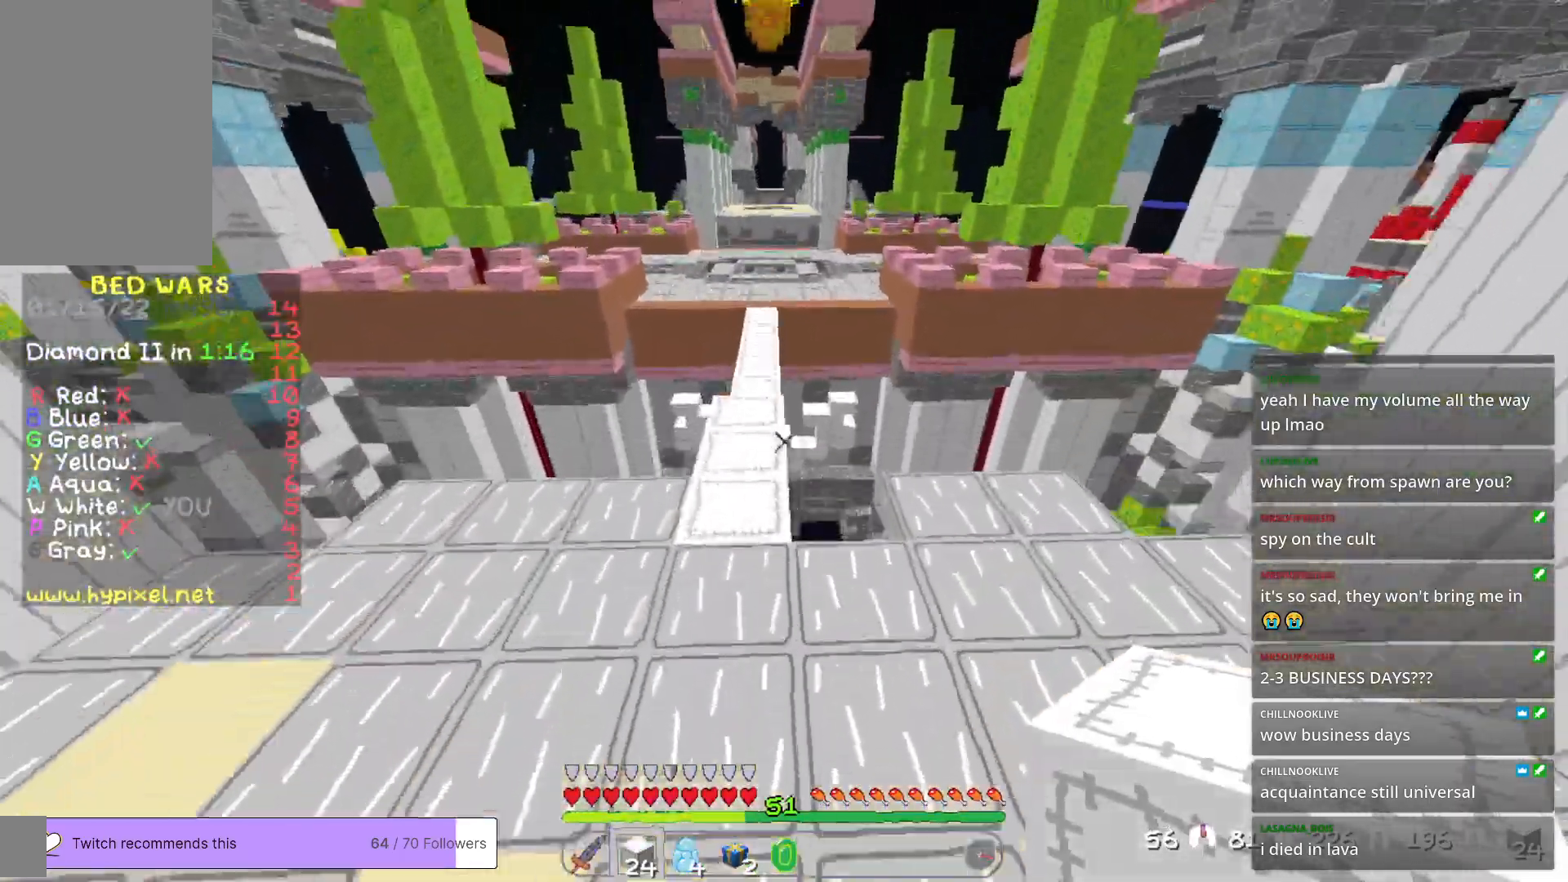
{"keys": ["w"], "mouse": [], "events": [[100, "a", "up"]]}
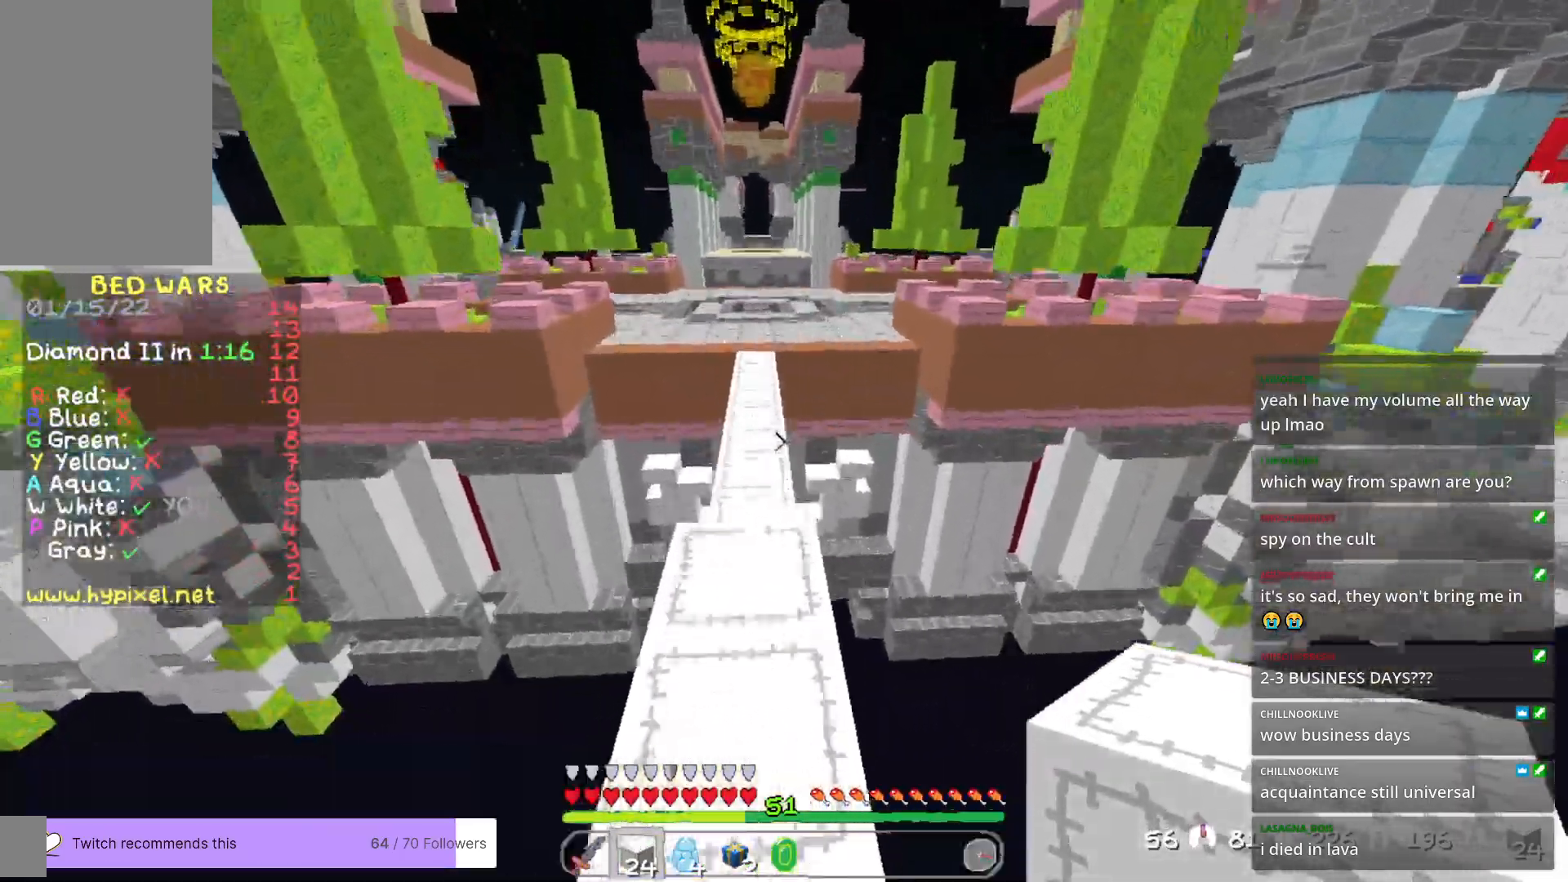
{"keys": ["w"], "mouse": [], "events": [[150, "a", "down"], [283, "a", "up"]]}
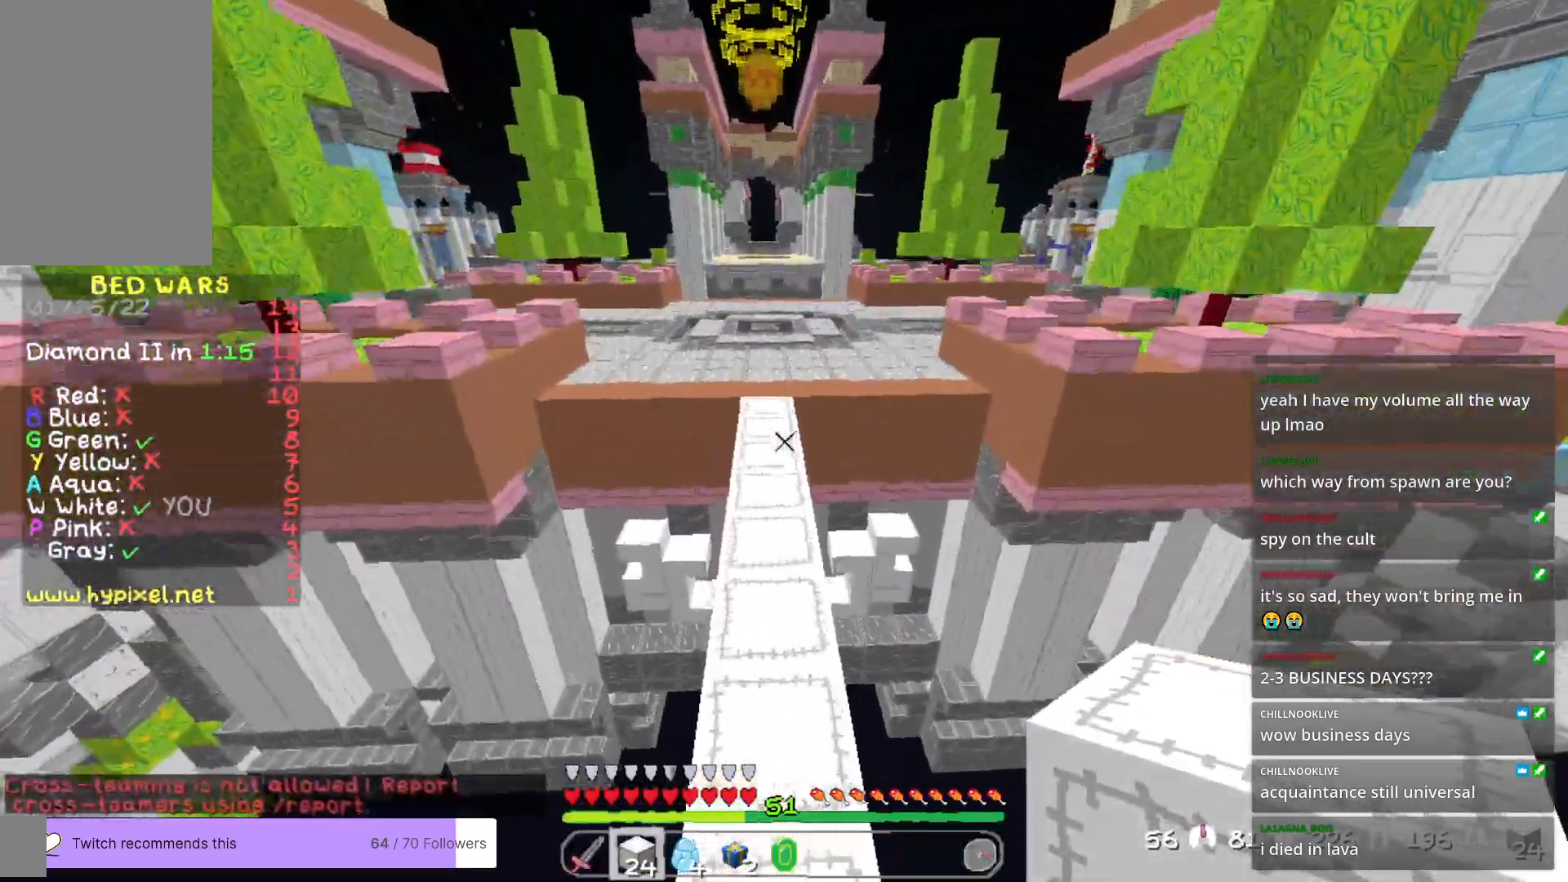
{"keys": ["w"], "mouse": [], "events": []}
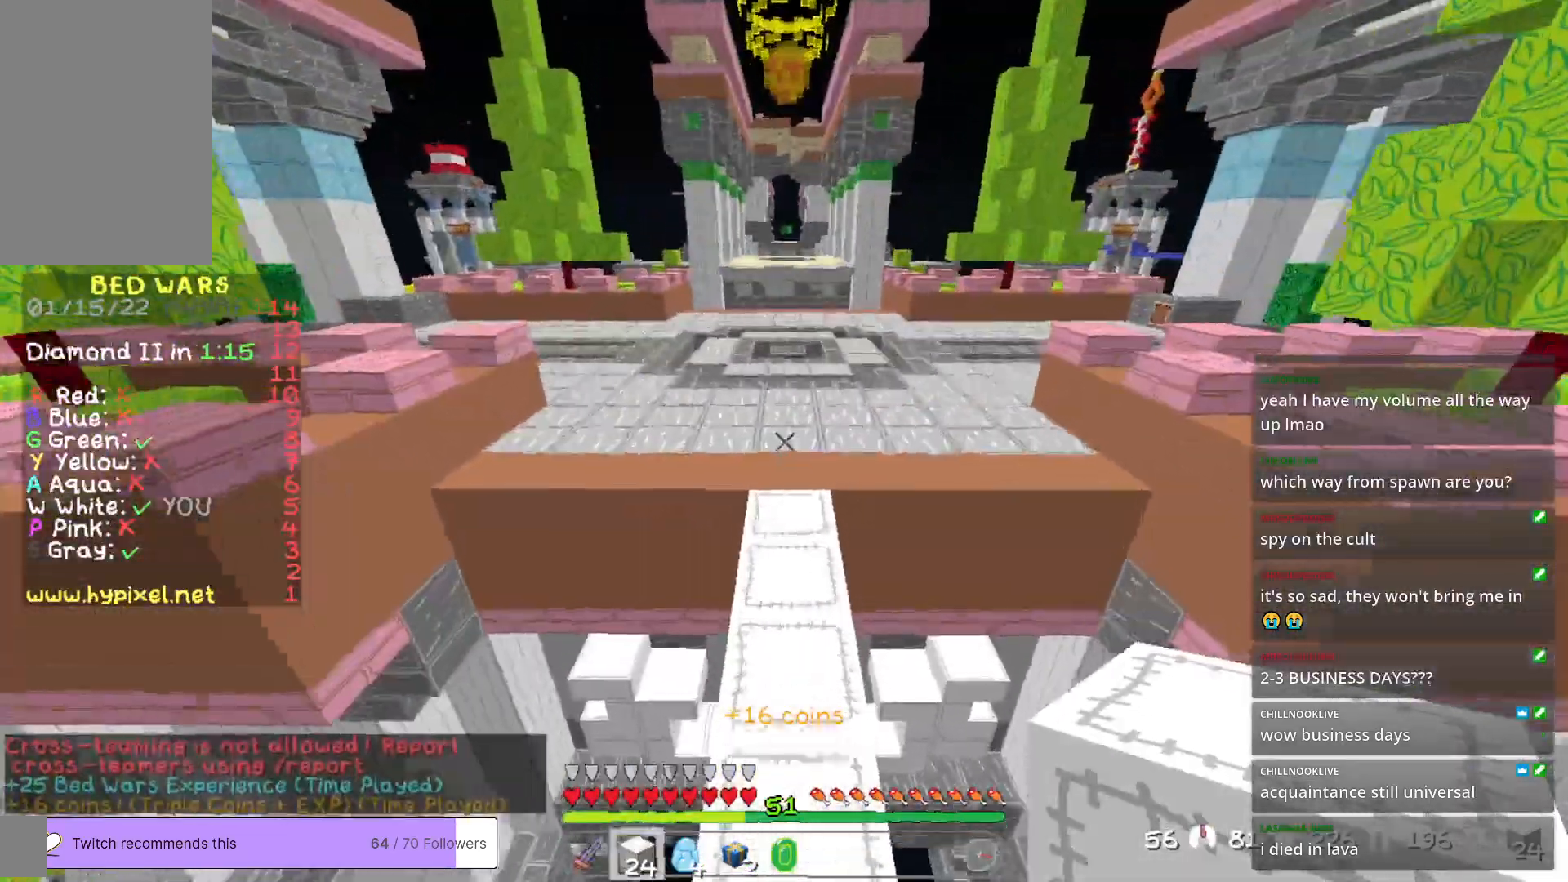
{"keys": ["d", "w"], "mouse": [], "events": [[484, "d", "down"]]}
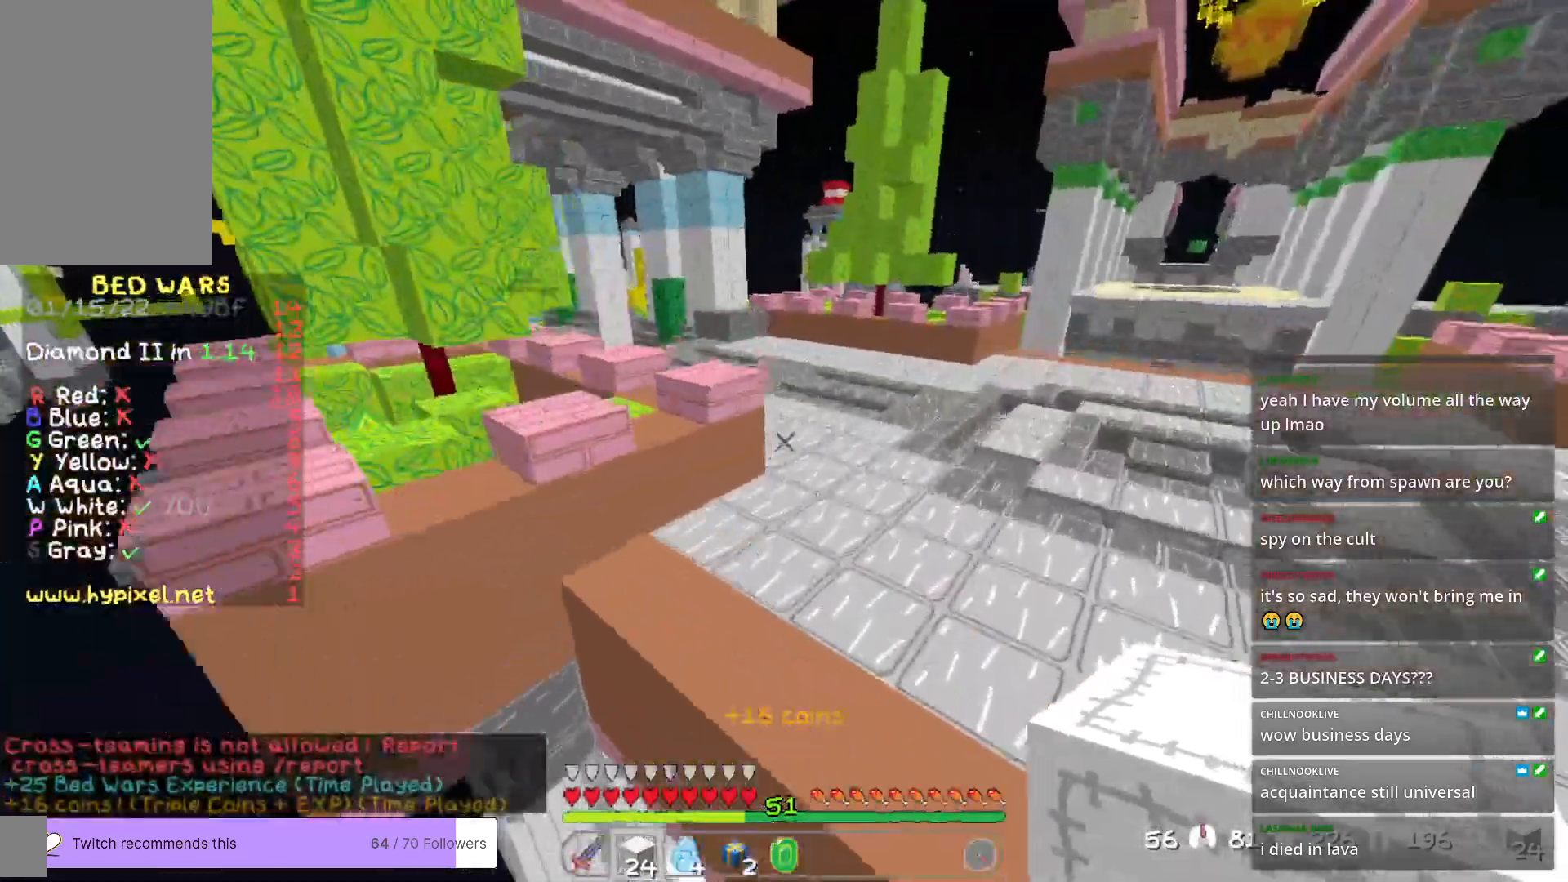
{"keys": ["d", "w"], "mouse": [], "events": [[83, "d", "up"], [183, "d", "down"], [317, "d", "up"], [400, "d", "down"]]}
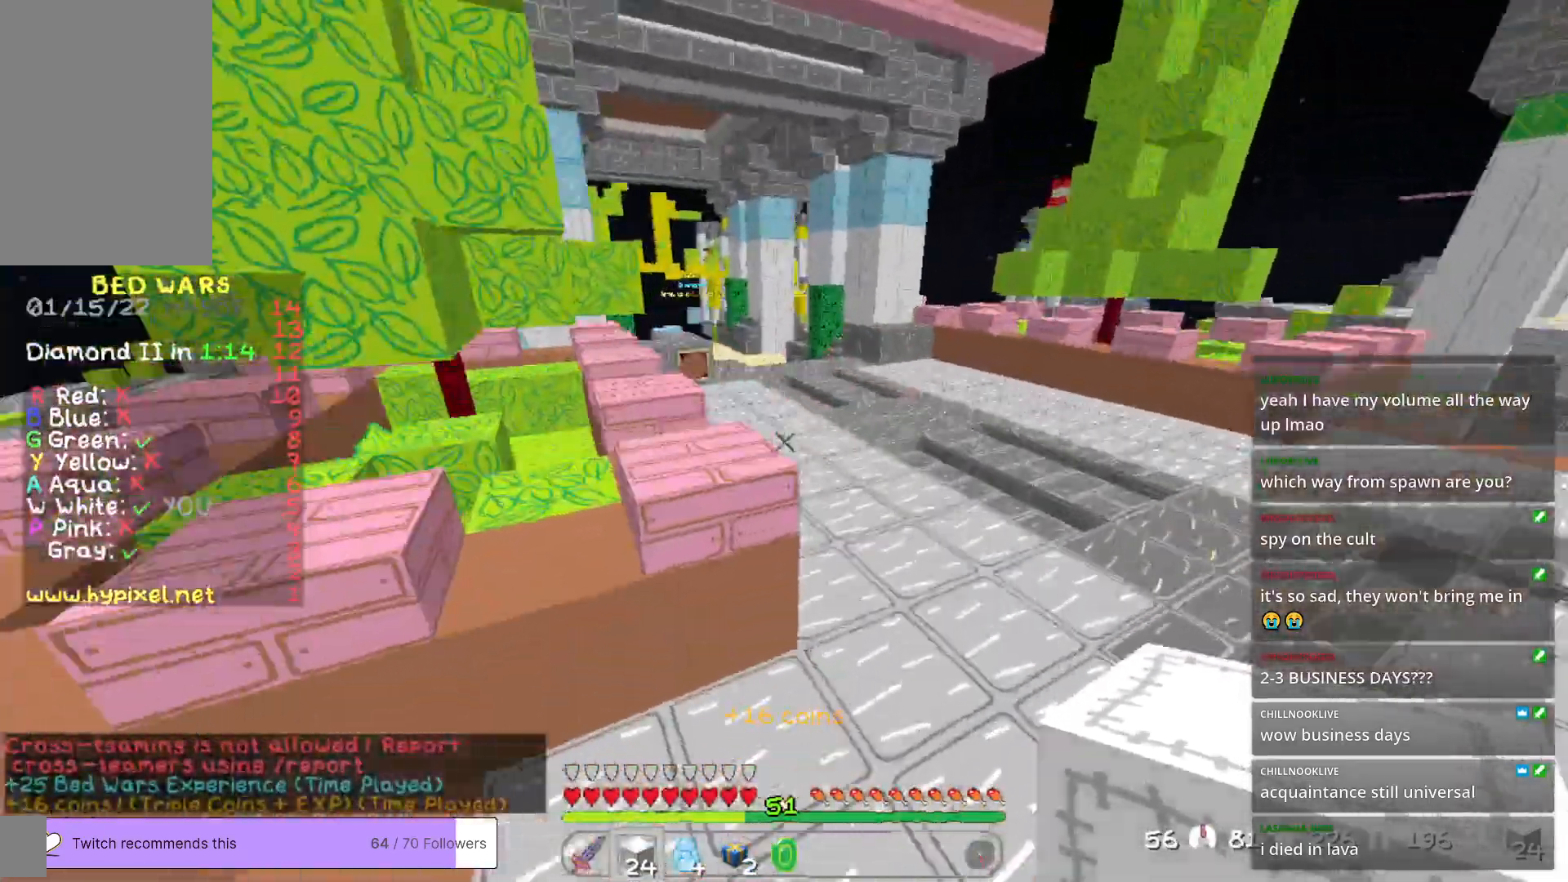
{"keys": ["d", "w"], "mouse": [], "events": []}
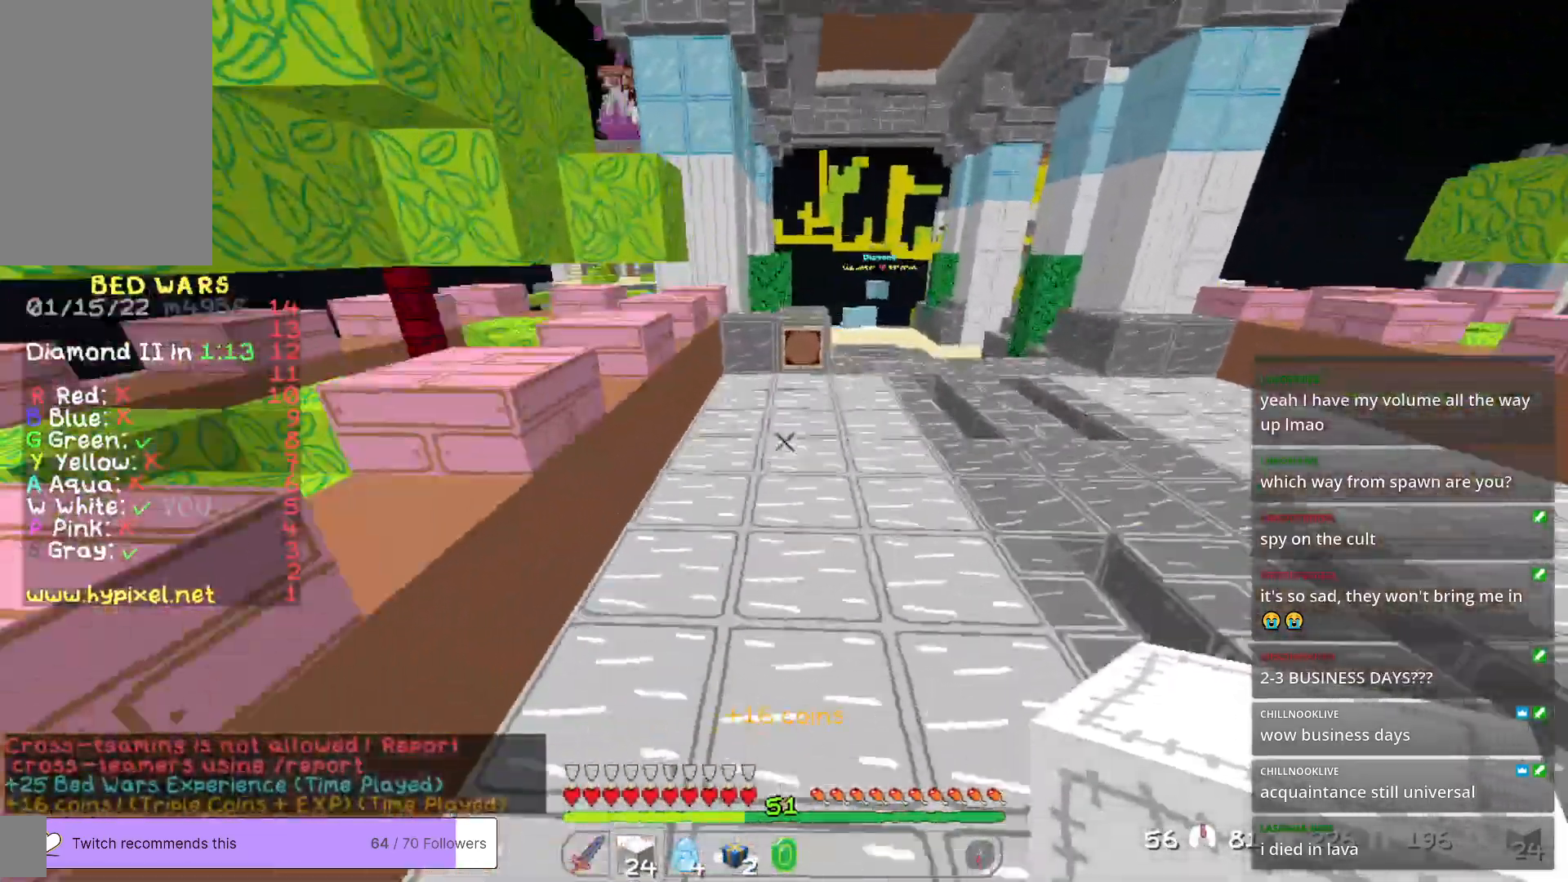
{"keys": ["d", "w"], "mouse": [], "events": []}
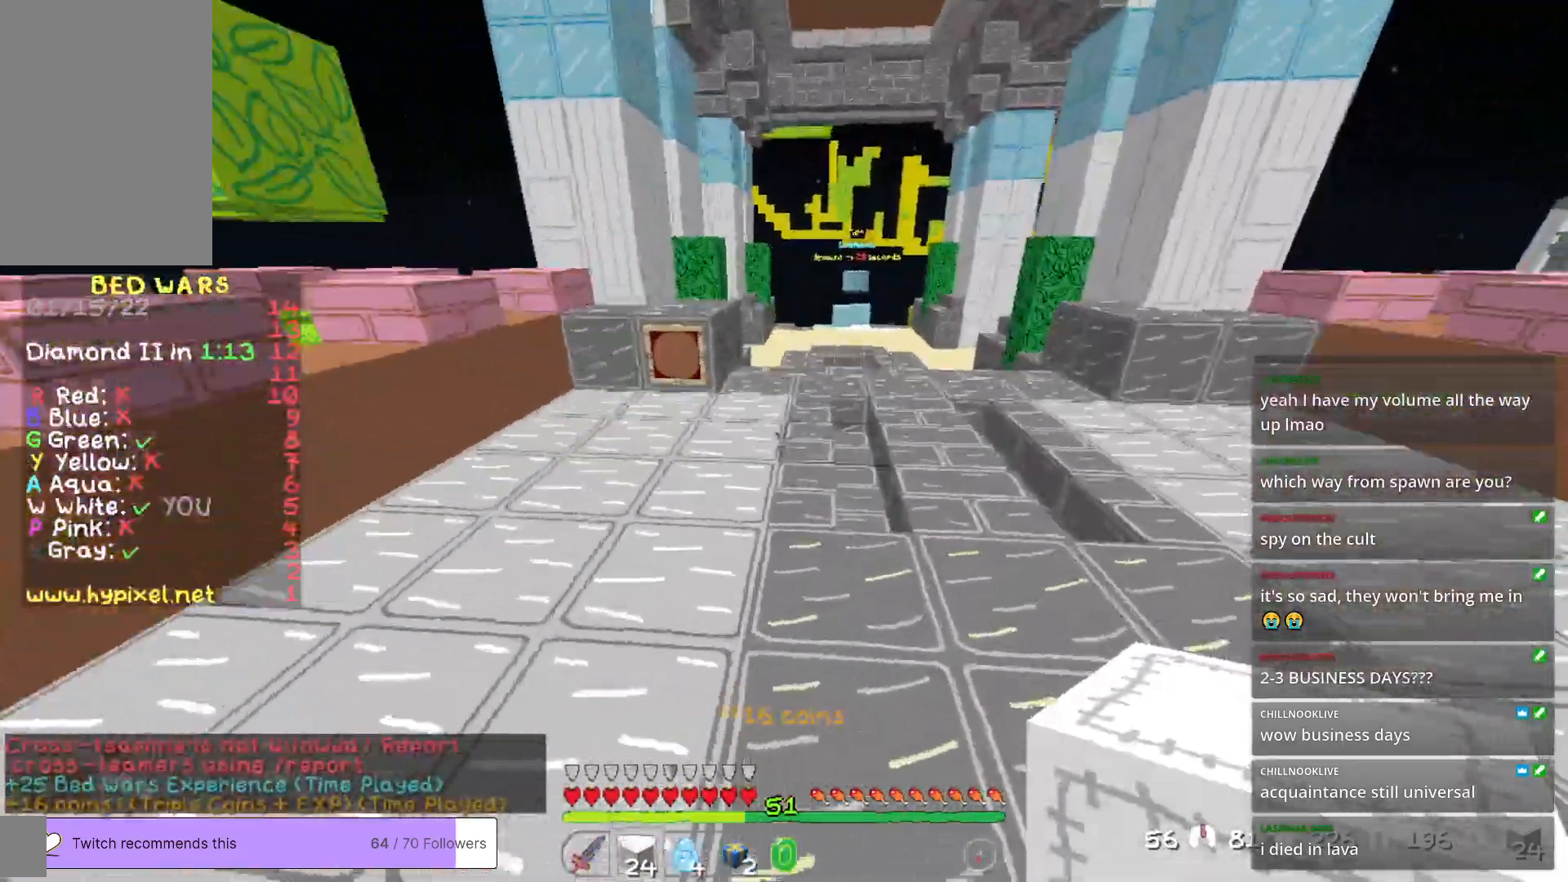
{"keys": ["d", "w"], "mouse": [], "events": [[33, "d", "up"], [450, "d", "down"]]}
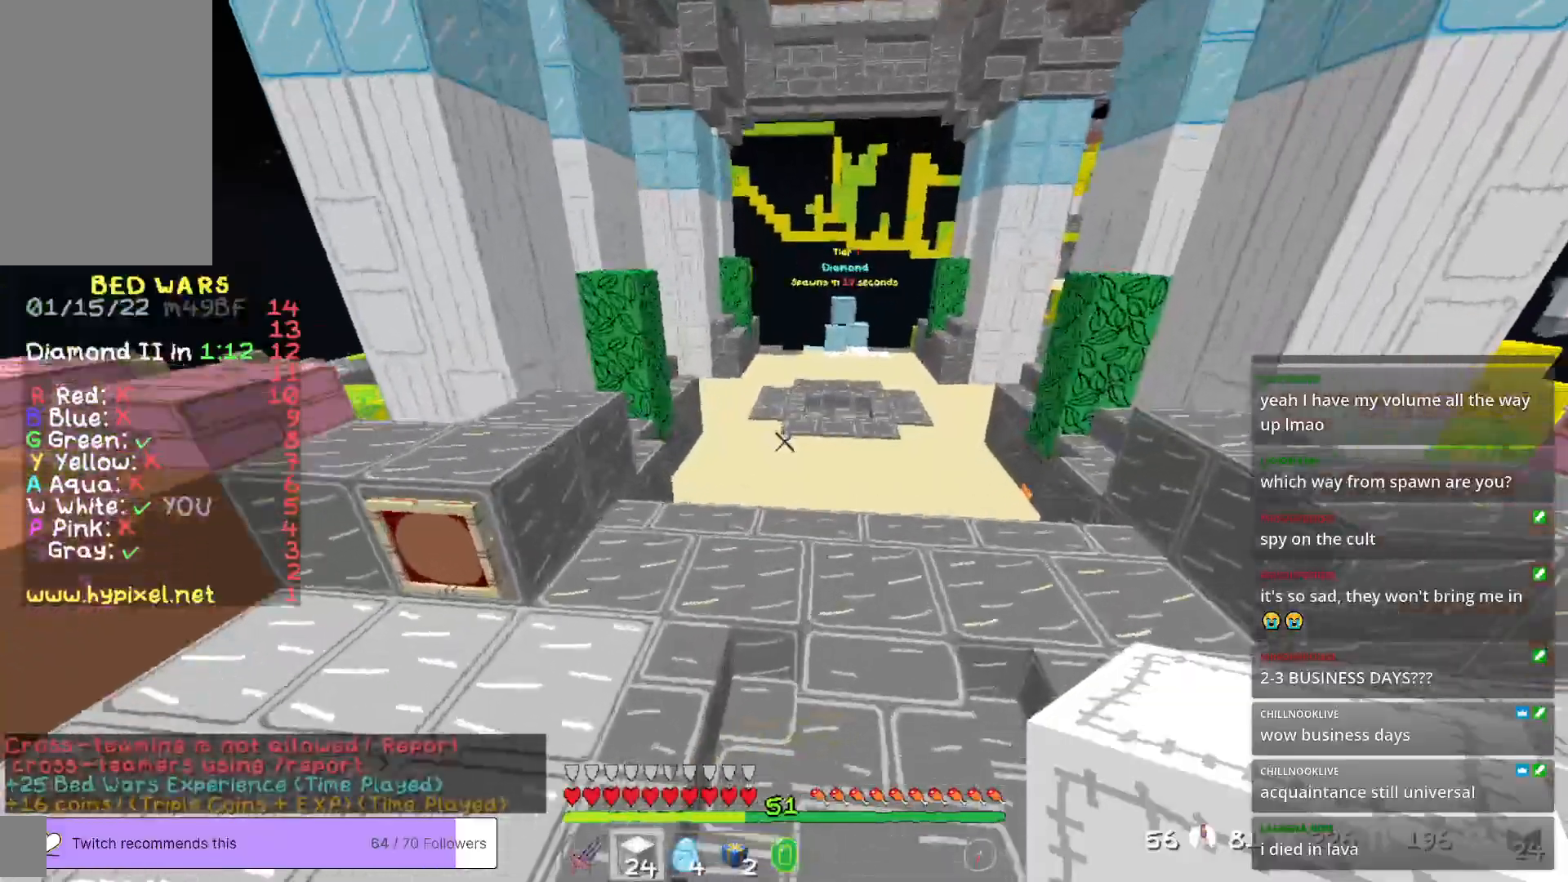
{"keys": ["w"], "mouse": [], "events": [[233, "d", "up"]]}
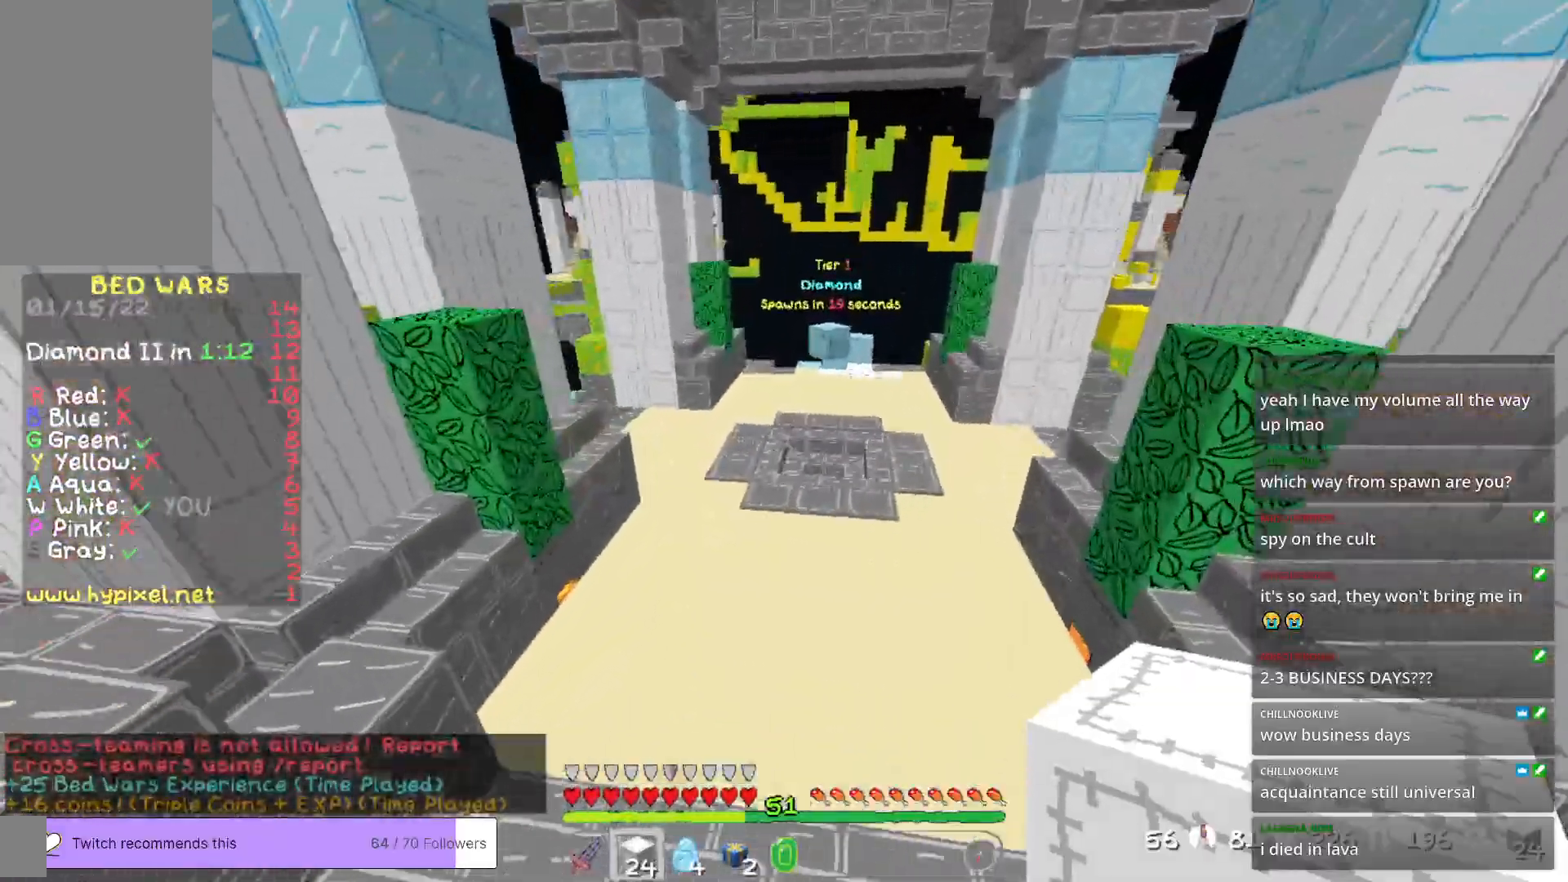
{"keys": ["d", "w"], "mouse": [], "events": [[283, "d", "down"]]}
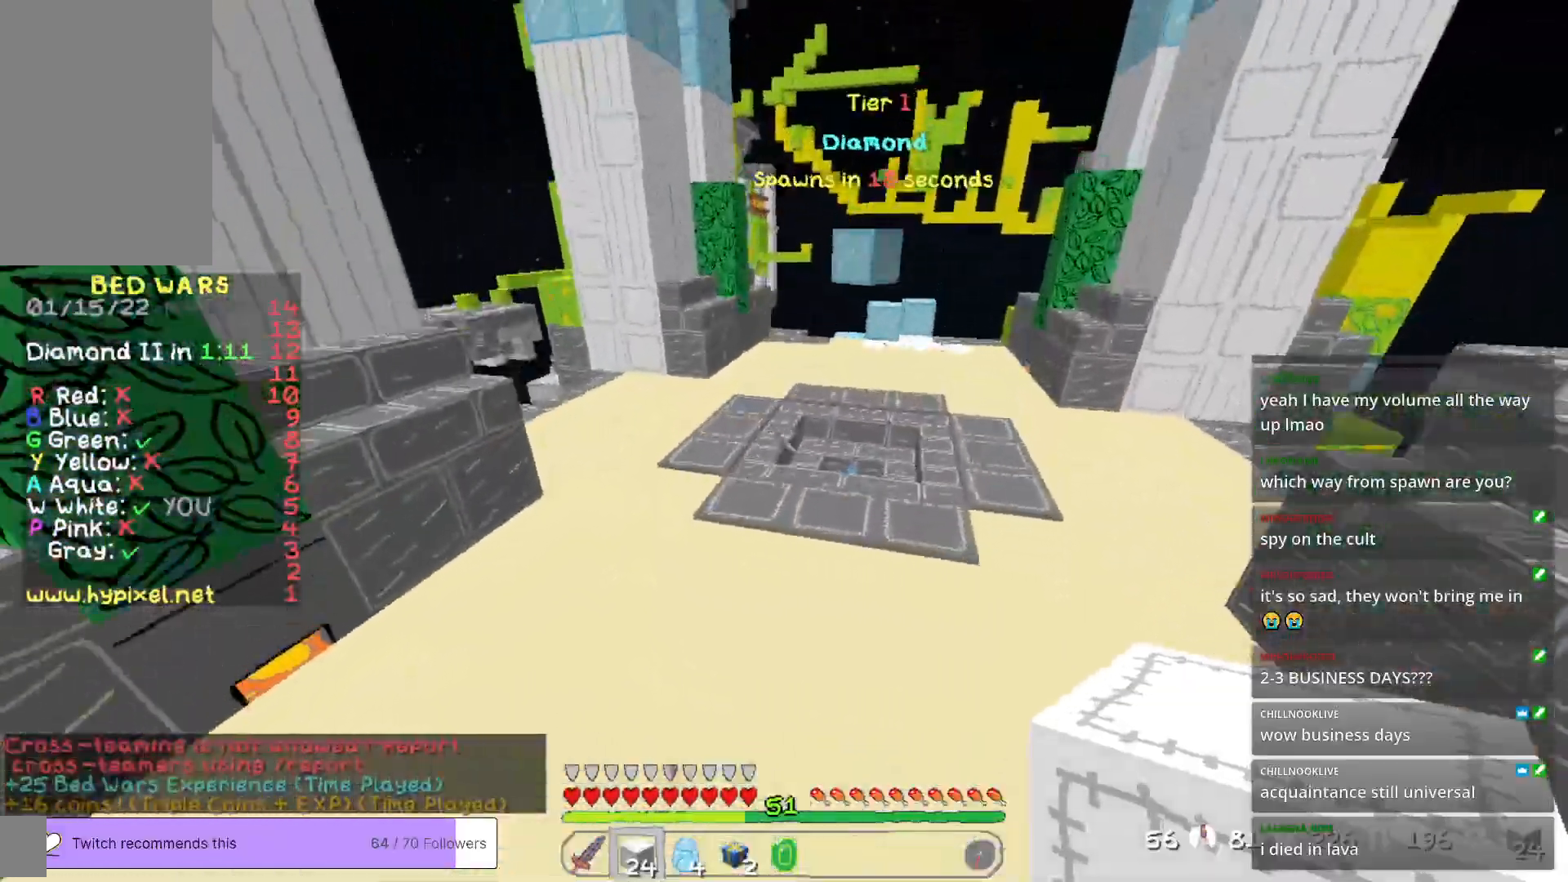
{"keys": ["d", "w"], "mouse": [], "events": []}
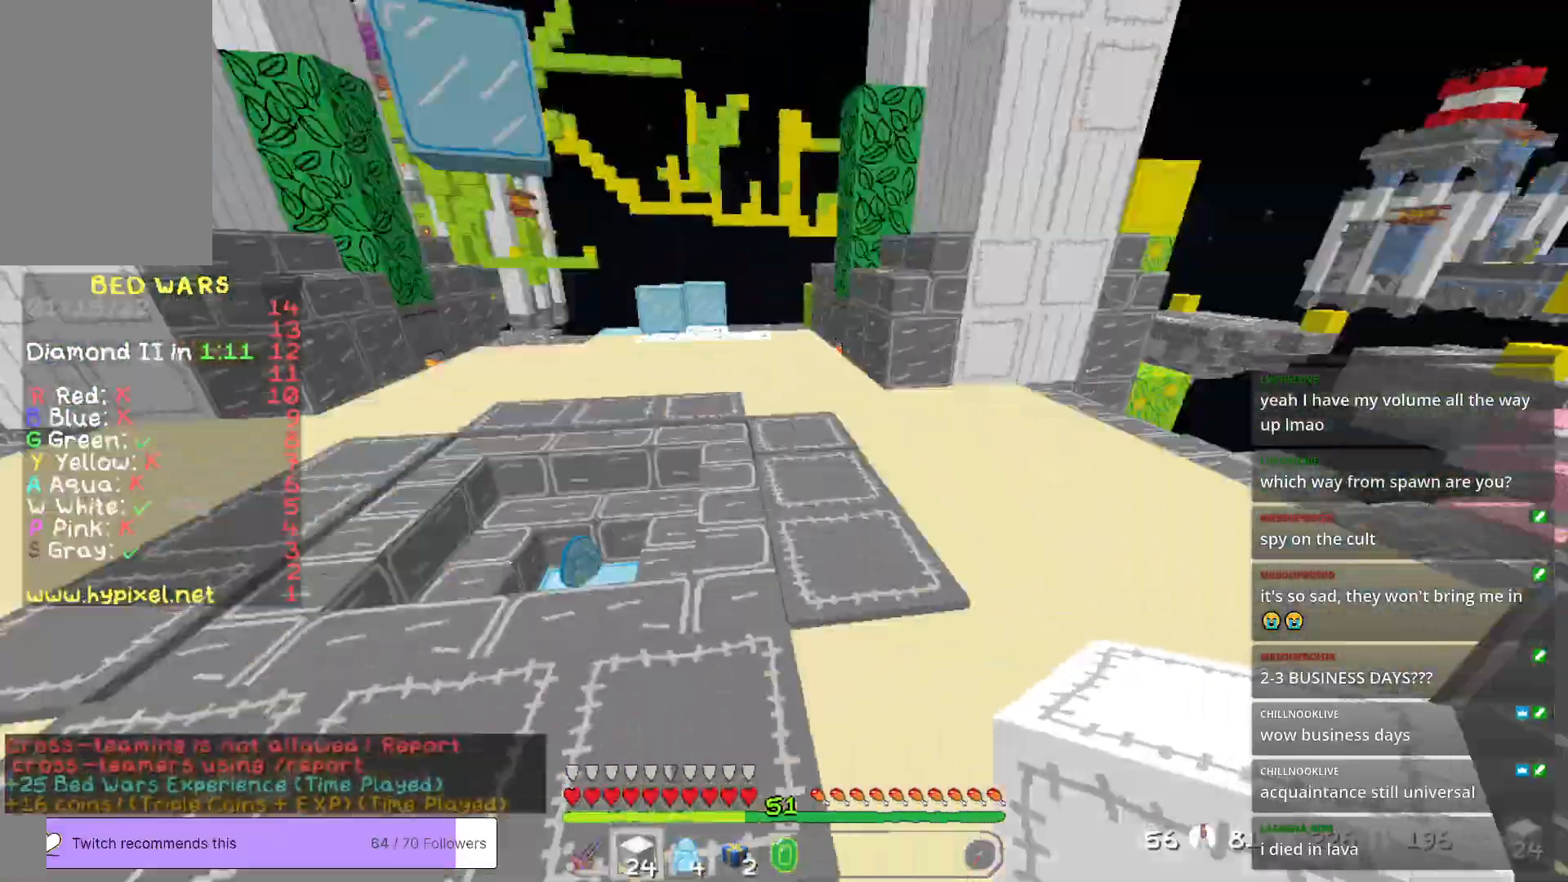
{"keys": ["w"], "mouse": [], "events": [[267, "d", "up"]]}
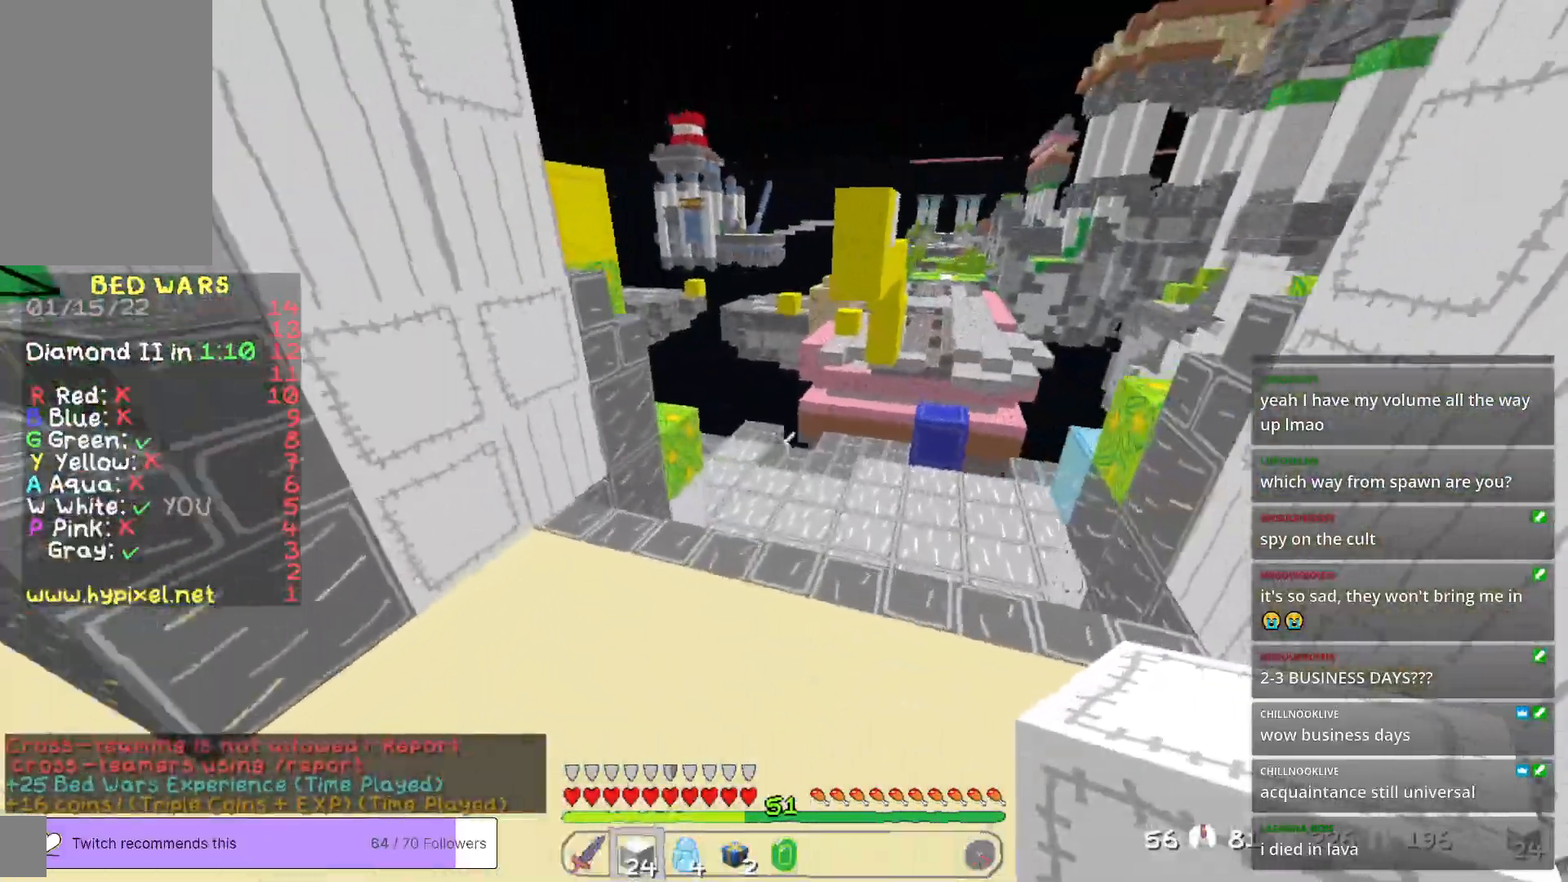
{"keys": ["d", "w"], "mouse": [], "events": [[83, "d", "down"]]}
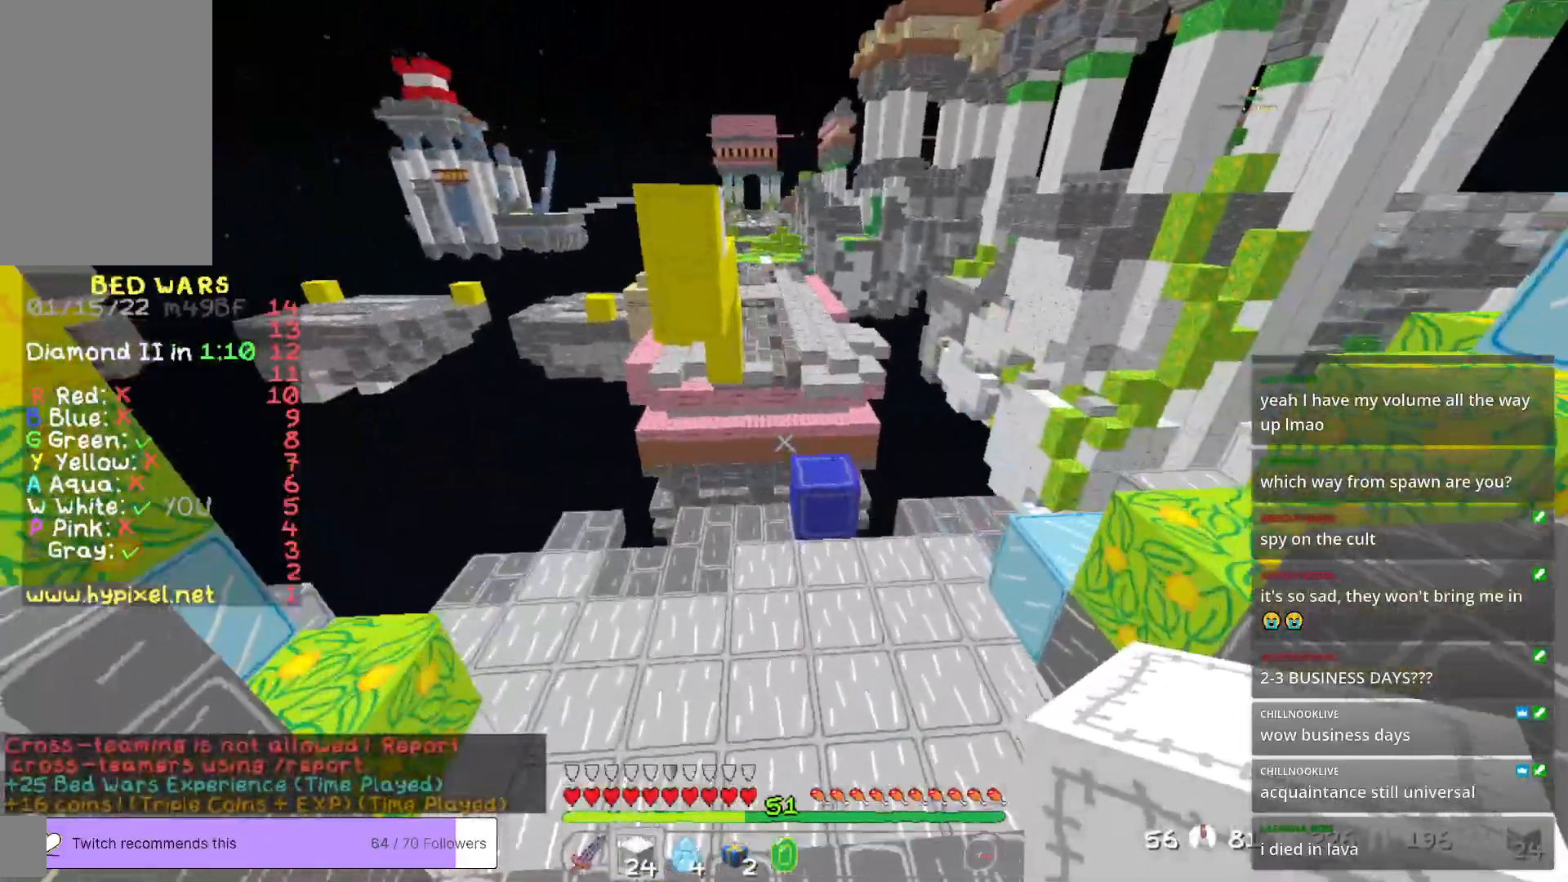
{"keys": ["w"], "mouse": [], "events": [[268, "d", "up"]]}
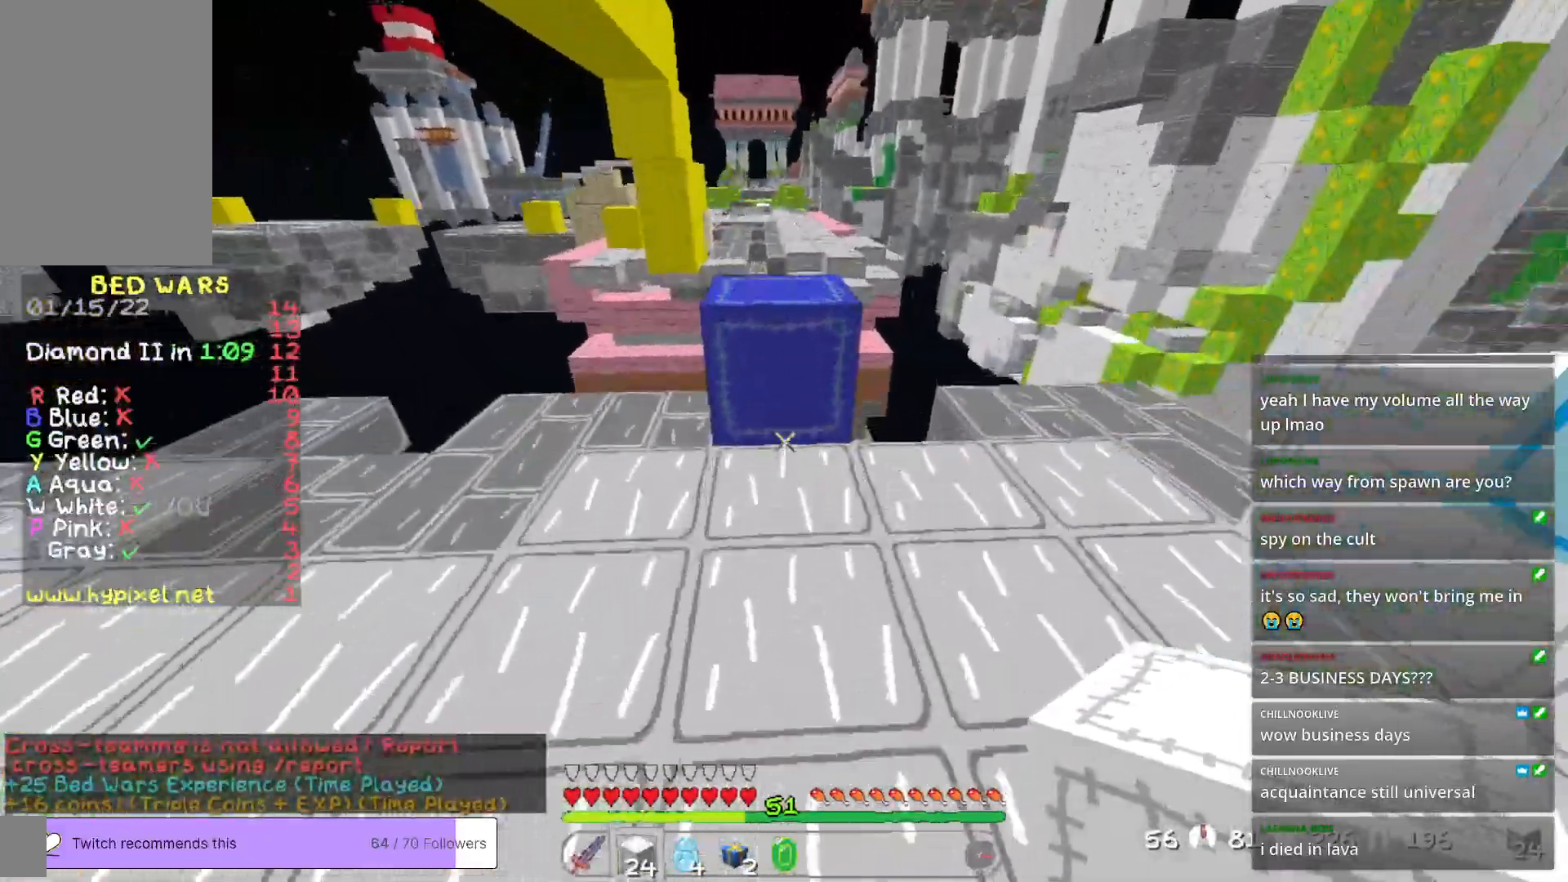
{"keys": ["s"], "mouse": ["right"], "events": [[318, "w", "up"], [435, "s", "down"], [485, "mouse_right", "down"]]}
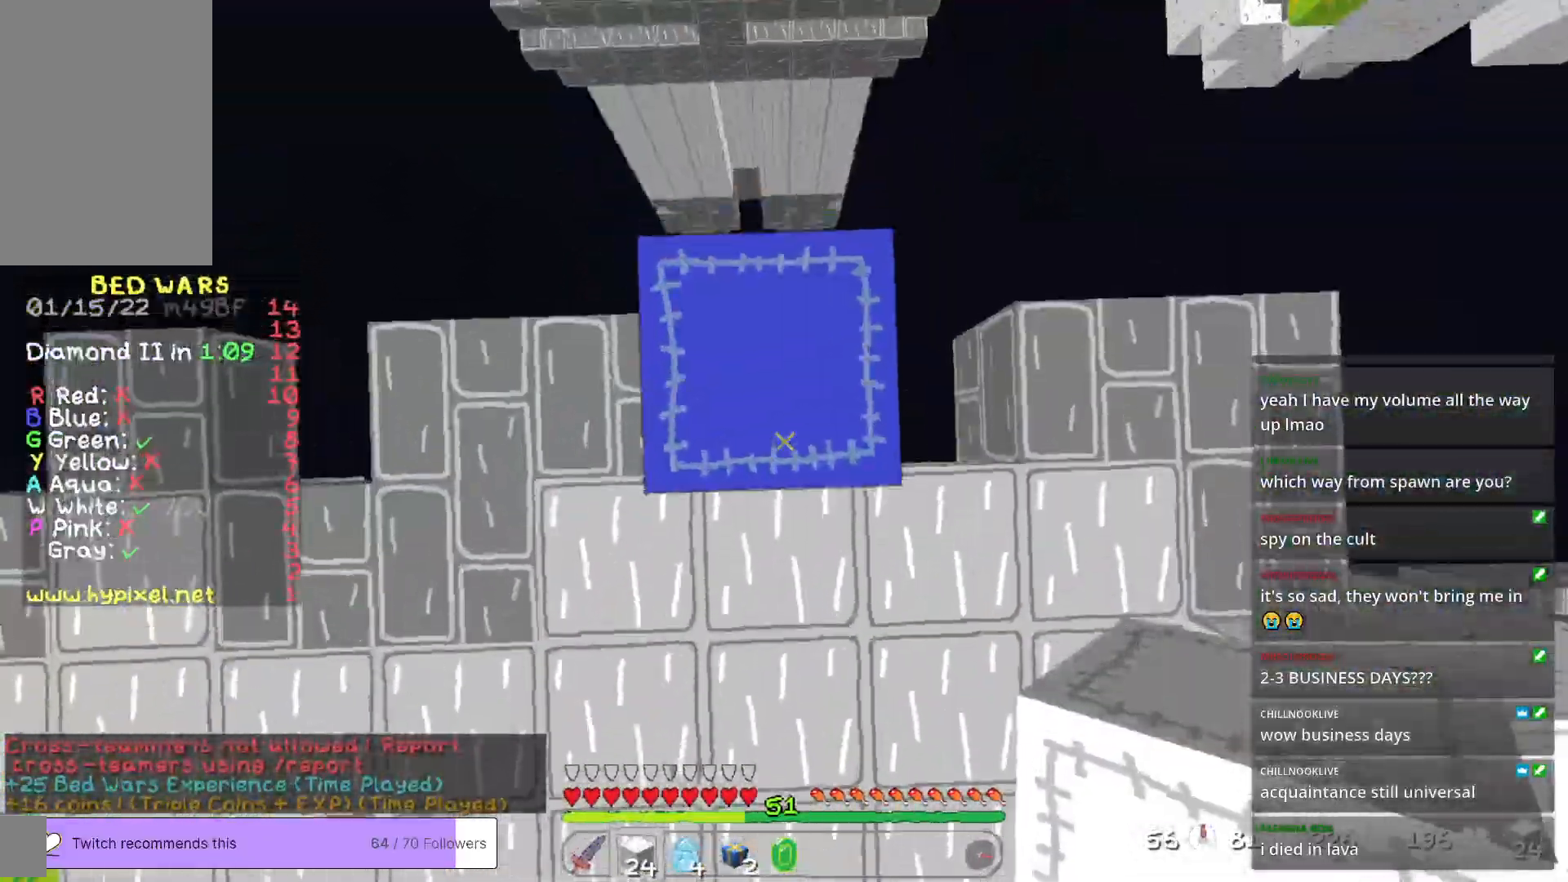
{"keys": ["w"], "mouse": [], "events": [[134, "s", "up"], [451, "mouse_right", "up"], [451, "w", "down"]]}
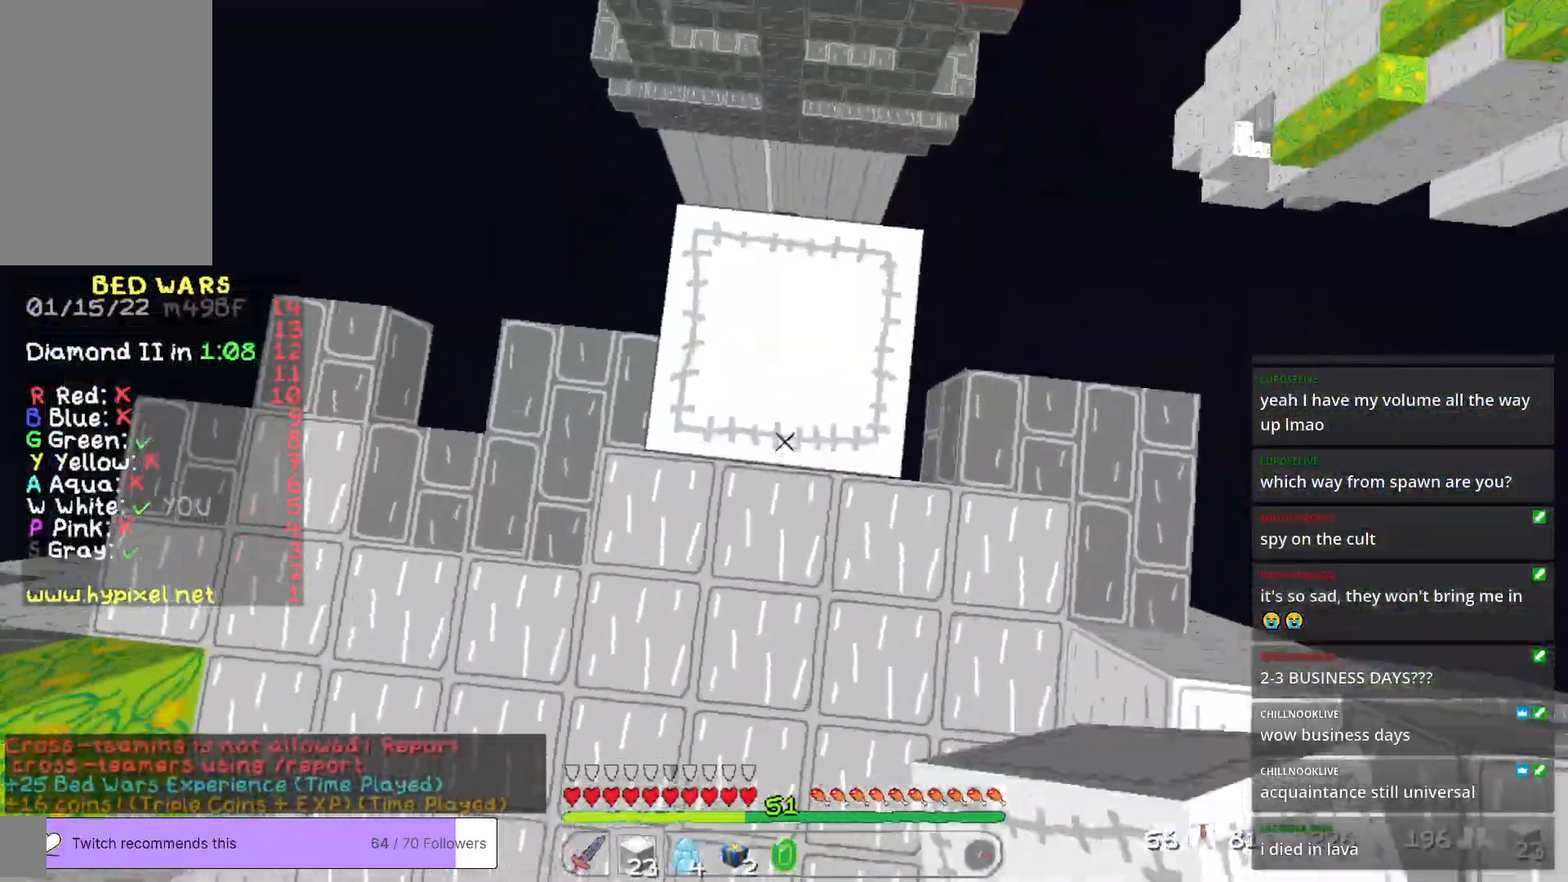
{"keys": ["a", "s"], "mouse": ["right"], "events": [[17, "mouse_right", "down"], [101, "w", "up"], [301, "mouse_right", "up"], [301, "s", "down"], [334, "a", "down"], [418, "mouse_right", "down"]]}
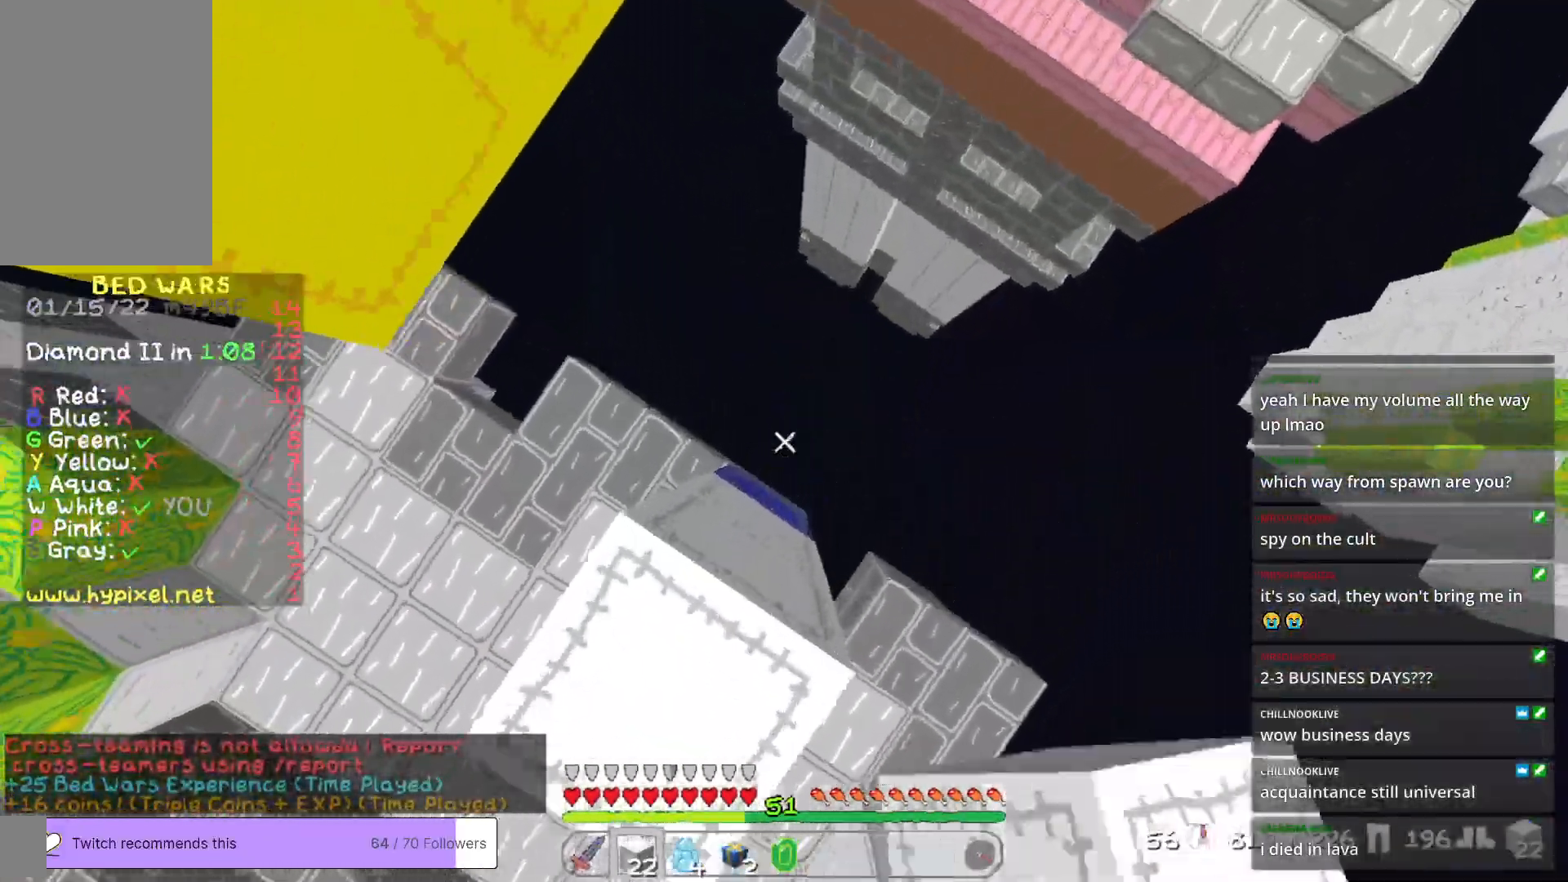
{"keys": ["a", "w"], "mouse": ["right"], "events": [[50, "mouse_right", "up"], [83, "mouse_right", "down"], [150, "s", "up"], [384, "w", "down"]]}
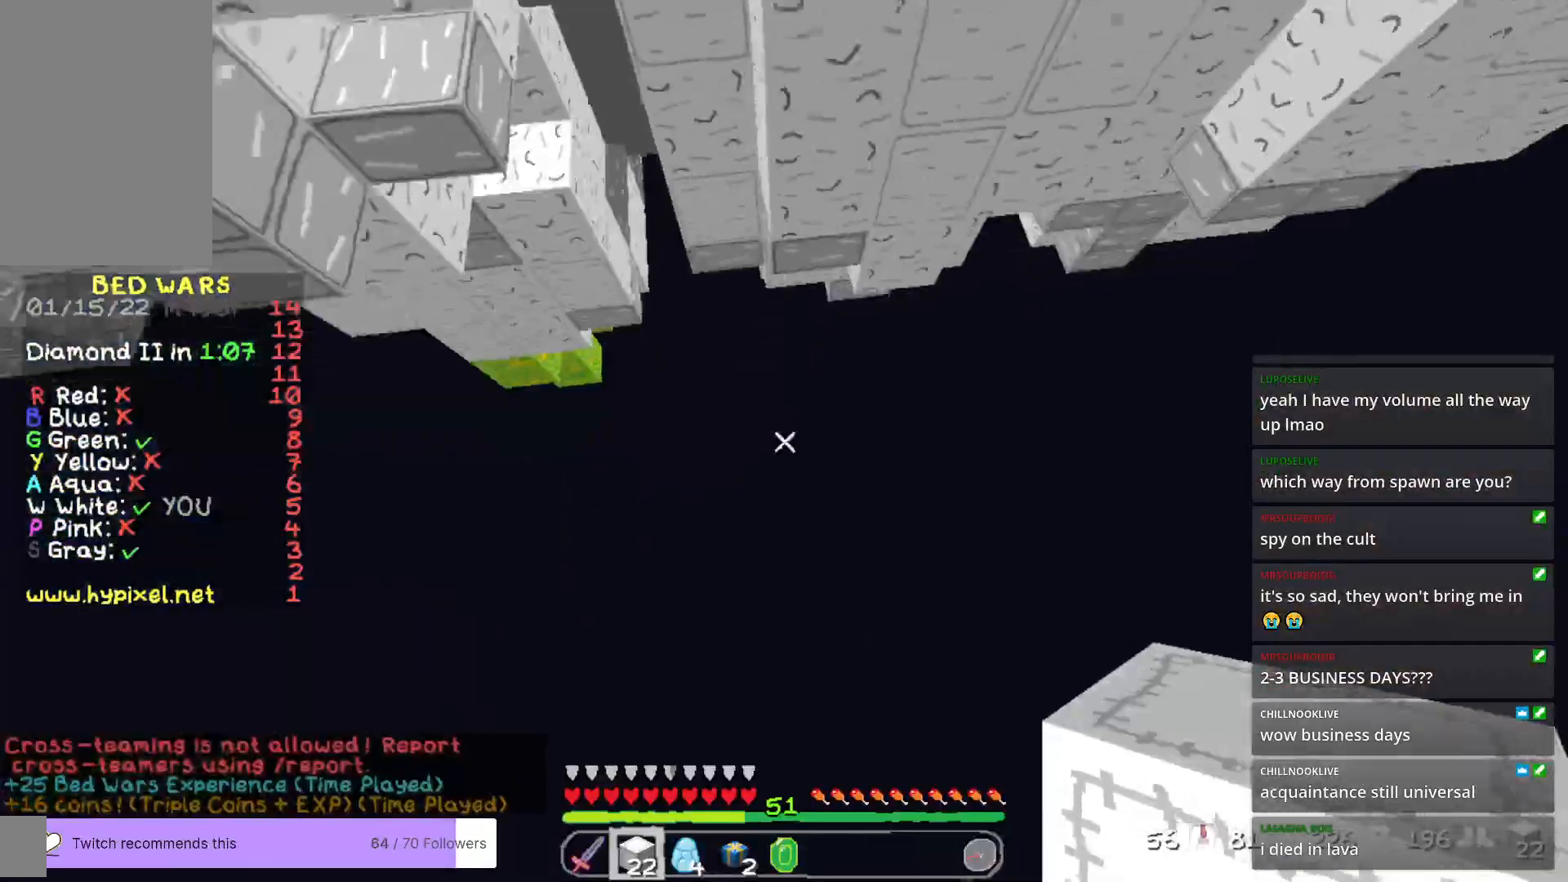
{"keys": [], "mouse": [], "events": [[117, "a", "up"], [217, "w", "up"], [284, "mouse_right", "up"]]}